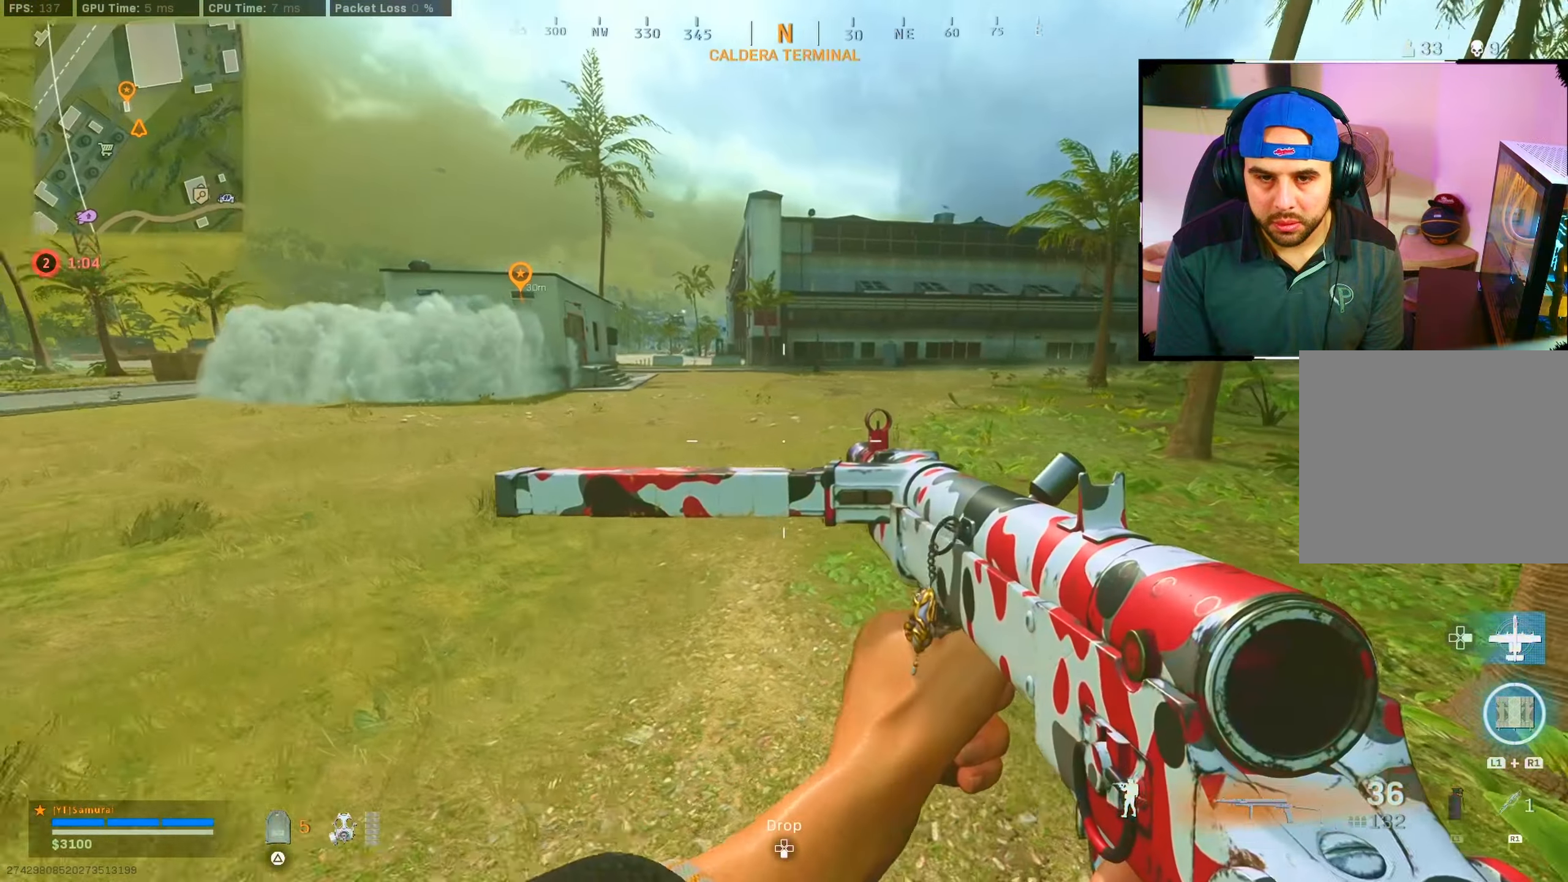
Gameplay with a controller (PlayStation layout); each line is a JSON object with the inputs held at the frame after it. "events" lists button and stick changes between this image and that frame as [ms after this image, input, new state], when the widget could be followed in between.
{"buttons": [], "left_stick": "right", "right_stick": "center", "events": [[150, "CROSS", "down"], [250, "CROSS", "up"], [250, "right_stick", "center"]]}
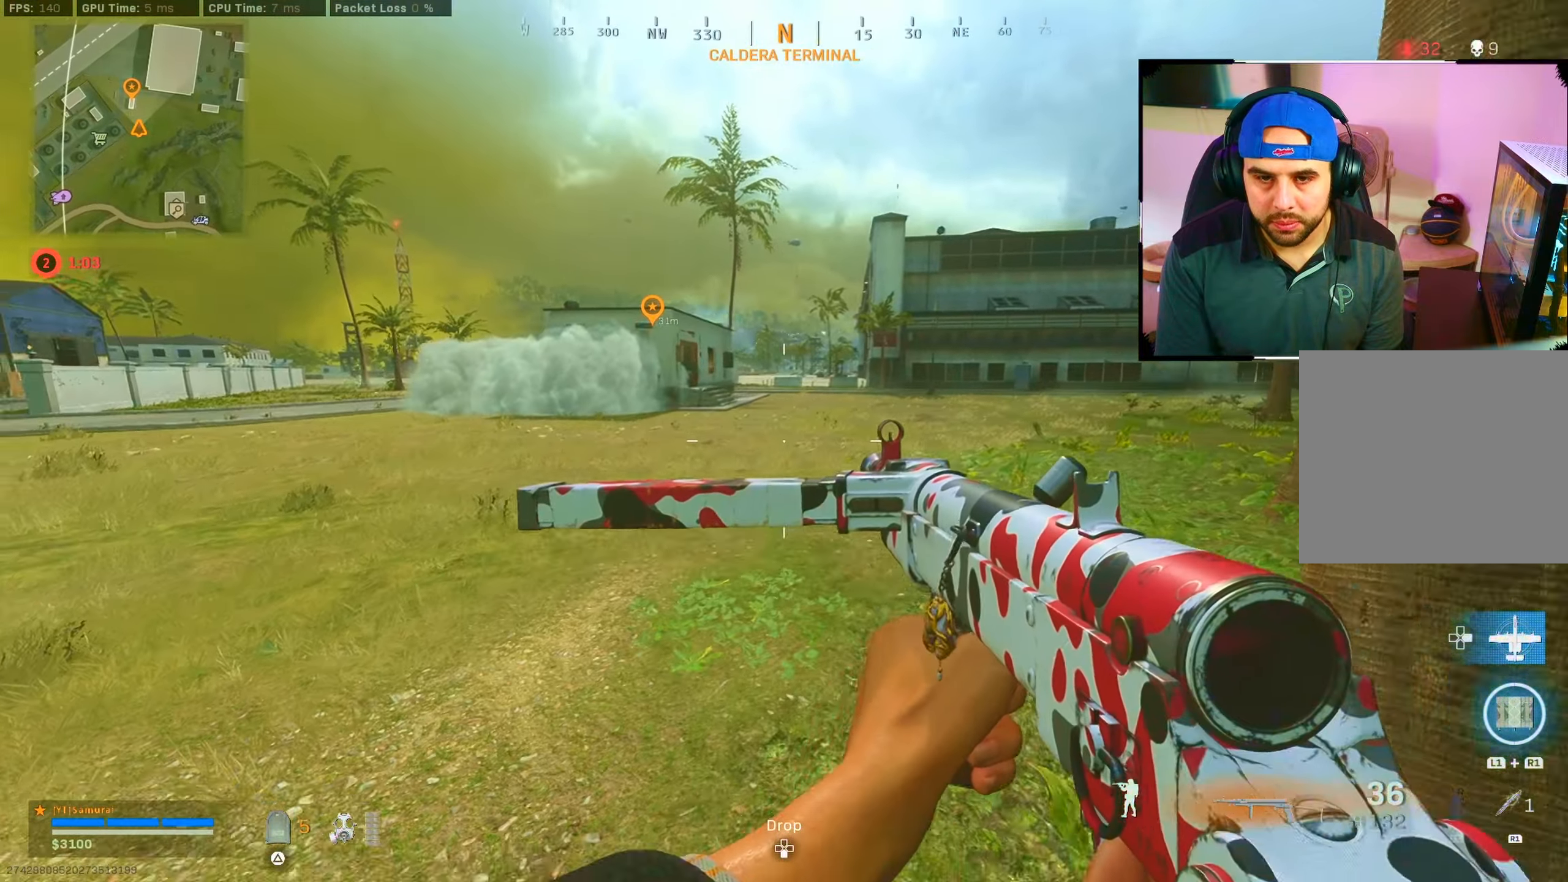
{"buttons": [], "left_stick": "right", "right_stick": "up-left", "events": [[183, "TRIANGLE", "down"], [250, "TRIANGLE", "up"], [466, "right_stick", "up-left"]]}
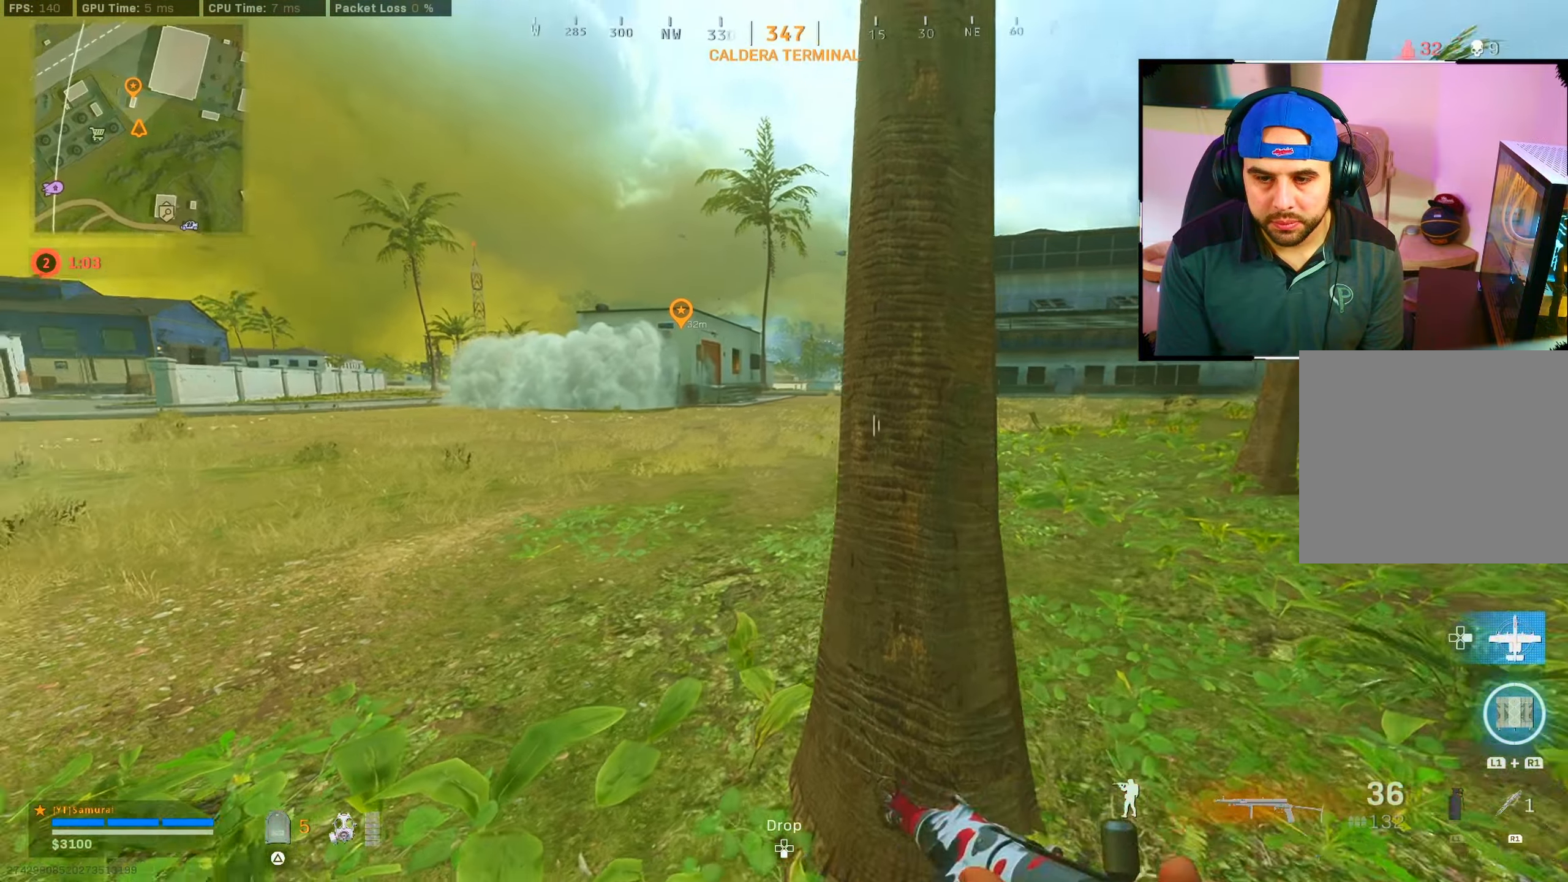
{"buttons": [], "left_stick": "up-right", "right_stick": "center", "events": [[183, "right_stick", "center"], [383, "left_stick", "up-right"]]}
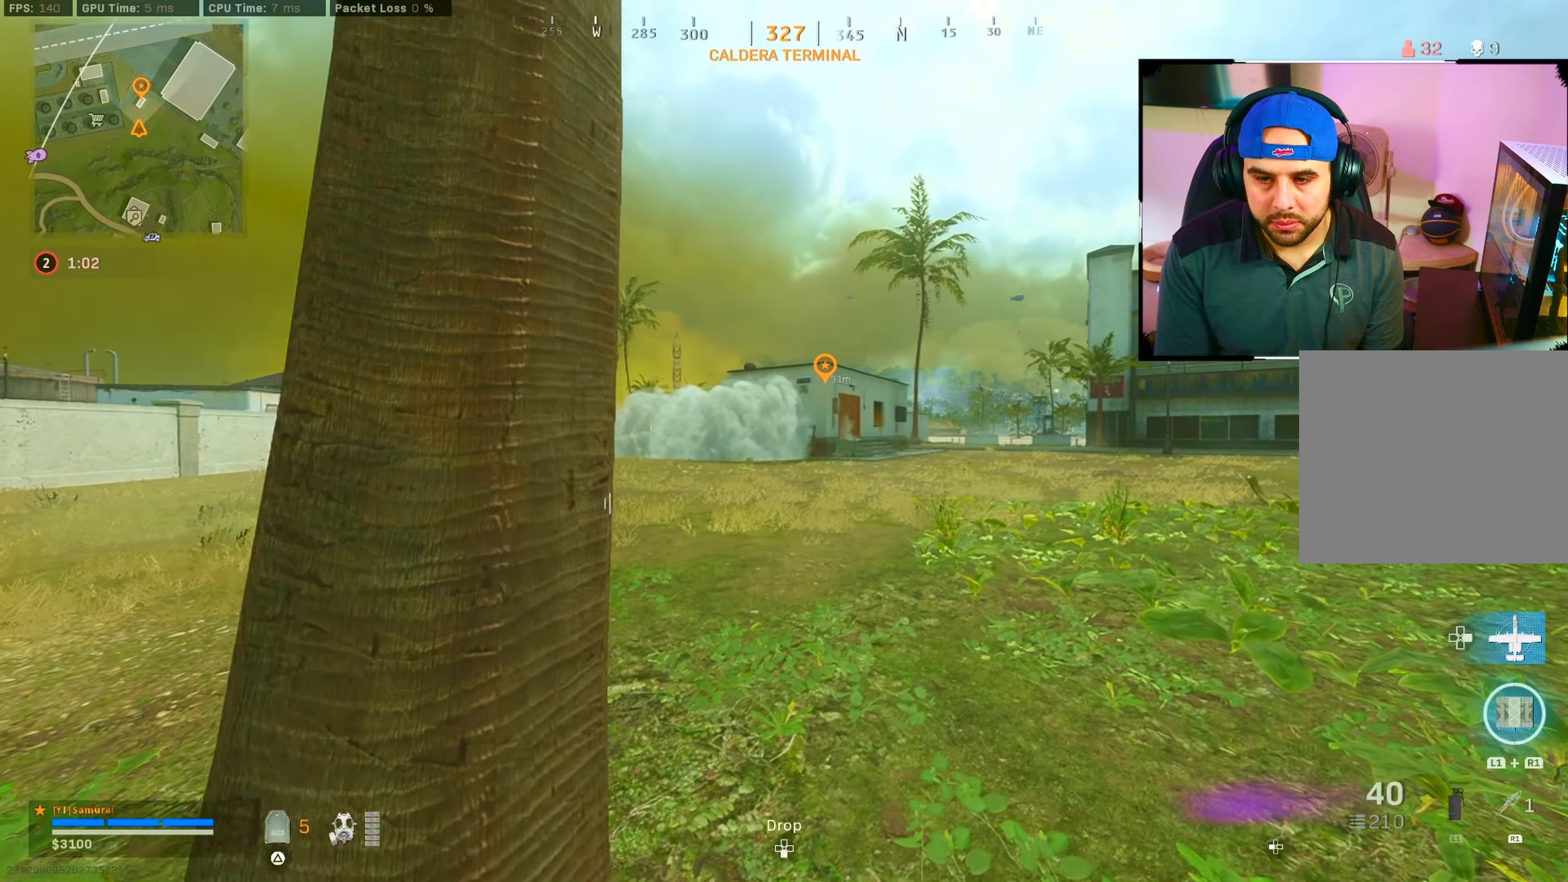
{"buttons": [], "left_stick": "center", "right_stick": "center", "events": [[33, "left_stick", "center"], [233, "right_stick", "right"], [333, "right_stick", "center"]]}
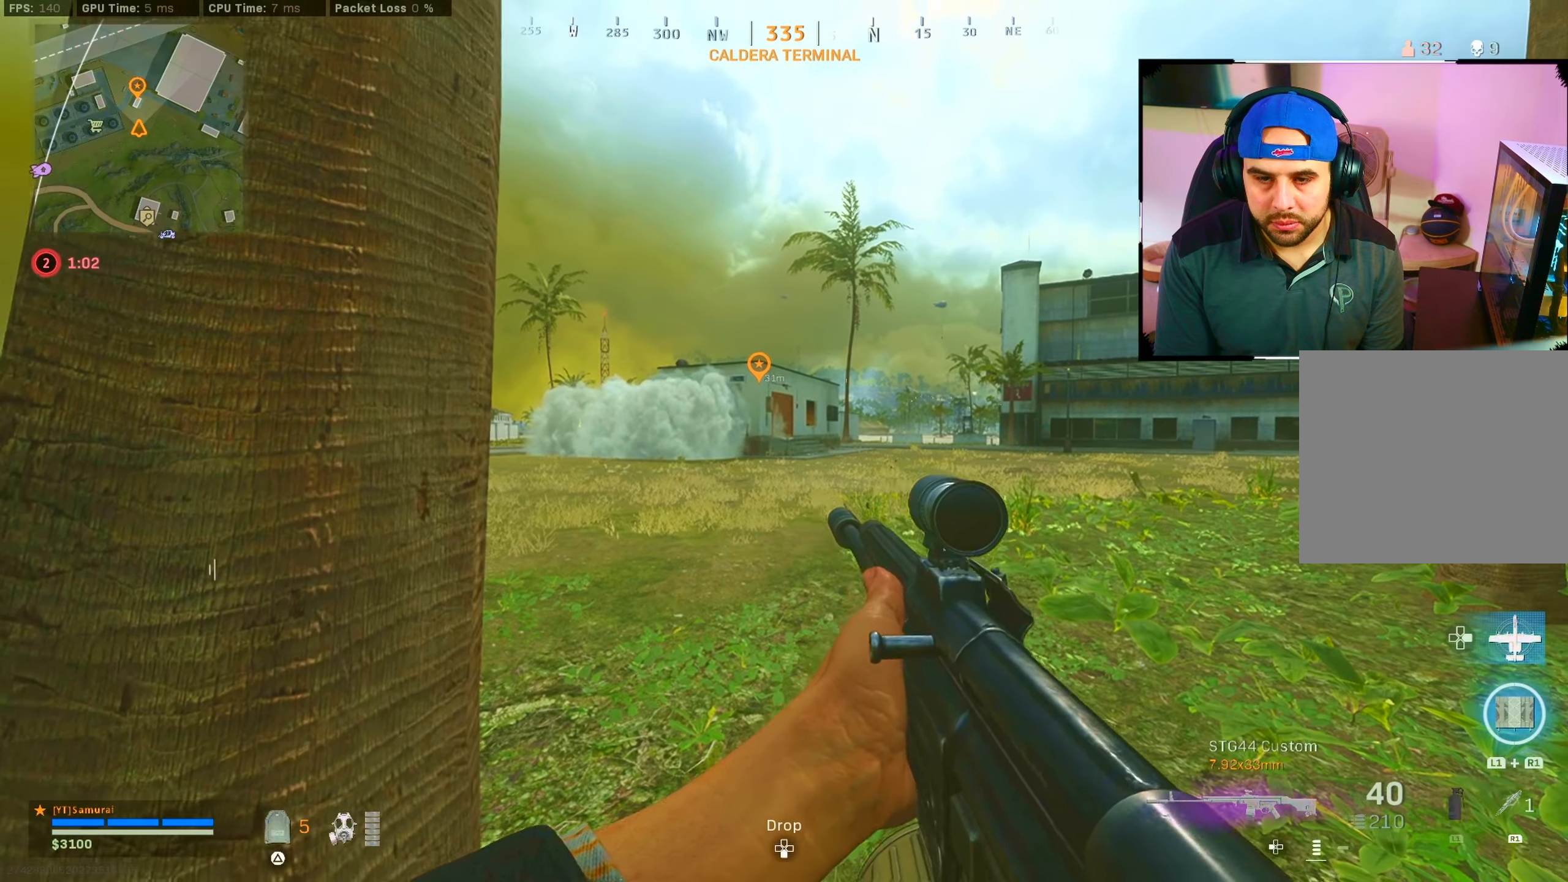
{"buttons": ["R1"], "left_stick": "up-right", "right_stick": "center", "events": [[66, "R1", "down"], [66, "left_stick", "right"], [433, "left_stick", "up-right"]]}
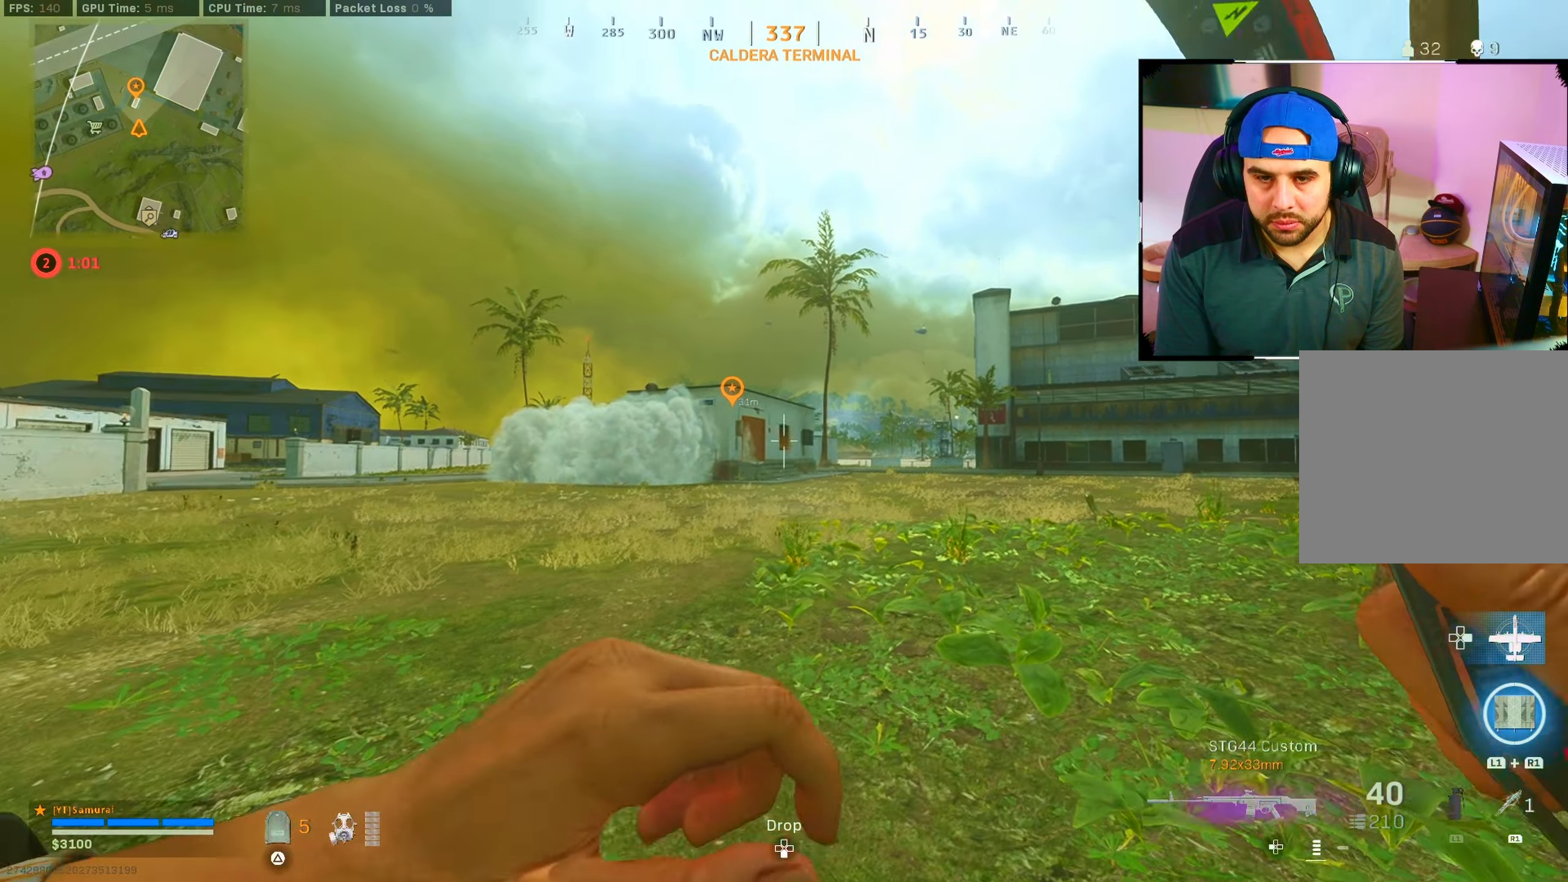
{"buttons": ["R1"], "left_stick": "down", "right_stick": "center", "events": [[83, "left_stick", "up"], [350, "left_stick", "left"], [466, "left_stick", "down"]]}
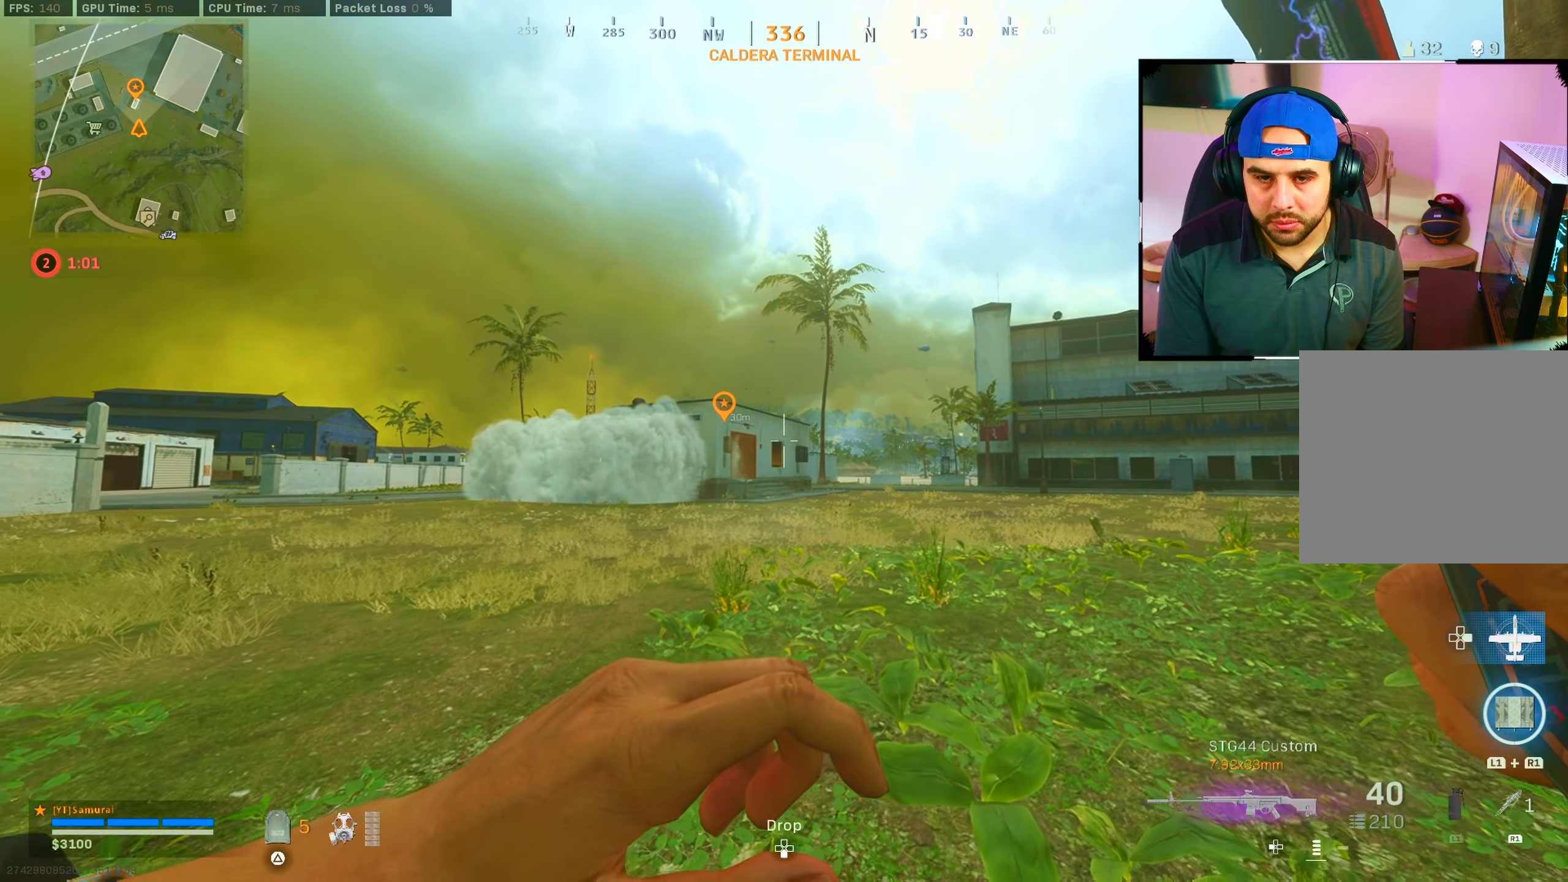
{"buttons": [], "left_stick": "down-left", "right_stick": "center", "events": [[183, "TRIANGLE", "down"], [266, "TRIANGLE", "up"], [283, "left_stick", "down-left"], [316, "R1", "up"]]}
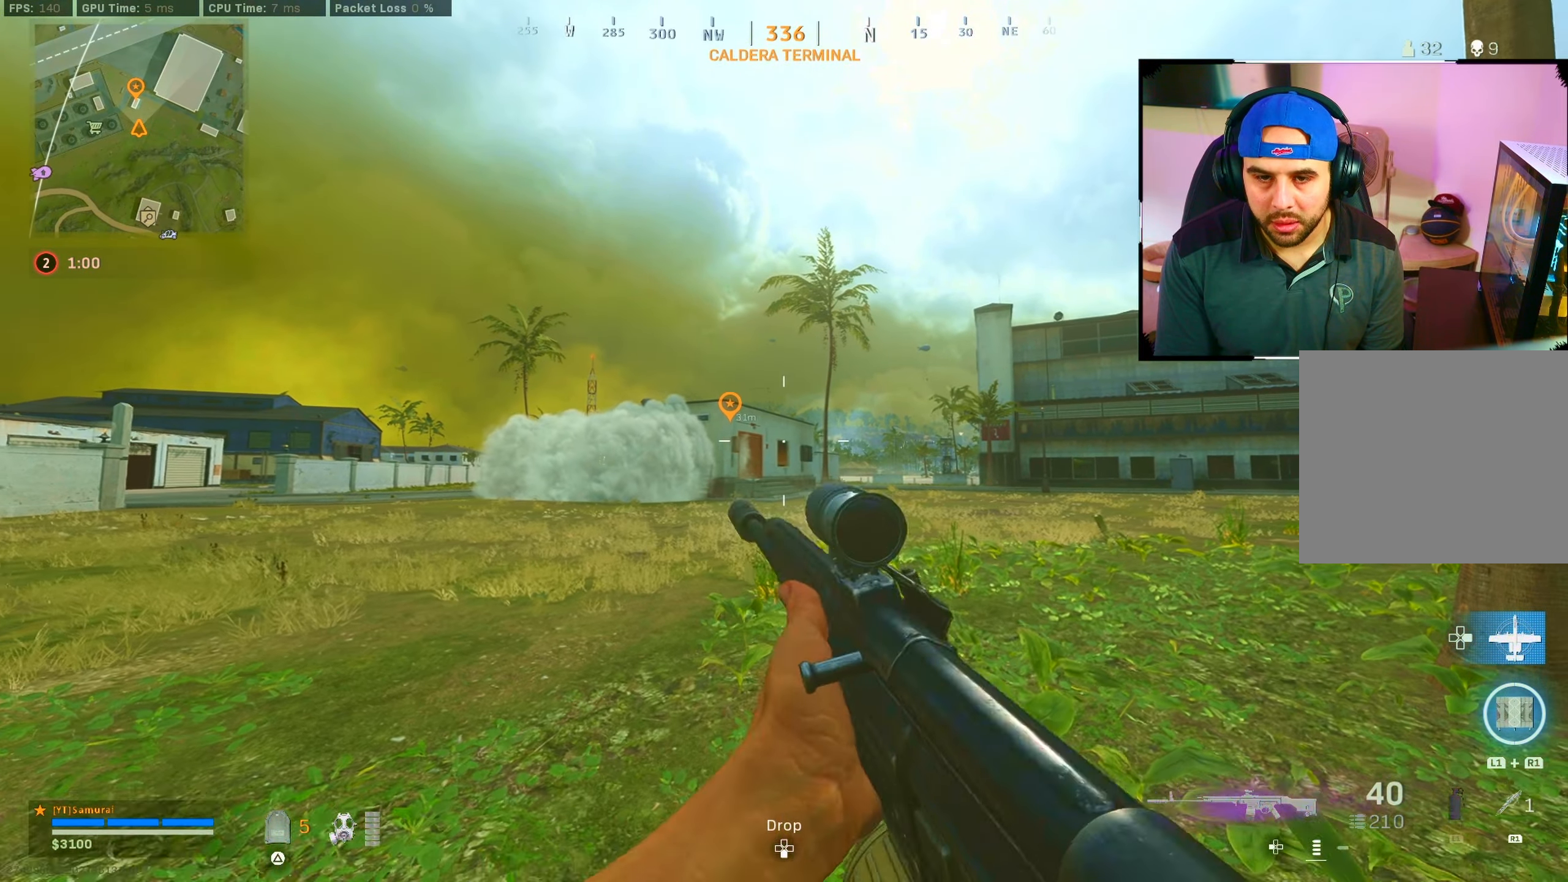
{"buttons": [], "left_stick": "right", "right_stick": "center", "events": [[366, "left_stick", "center"], [500, "left_stick", "right"]]}
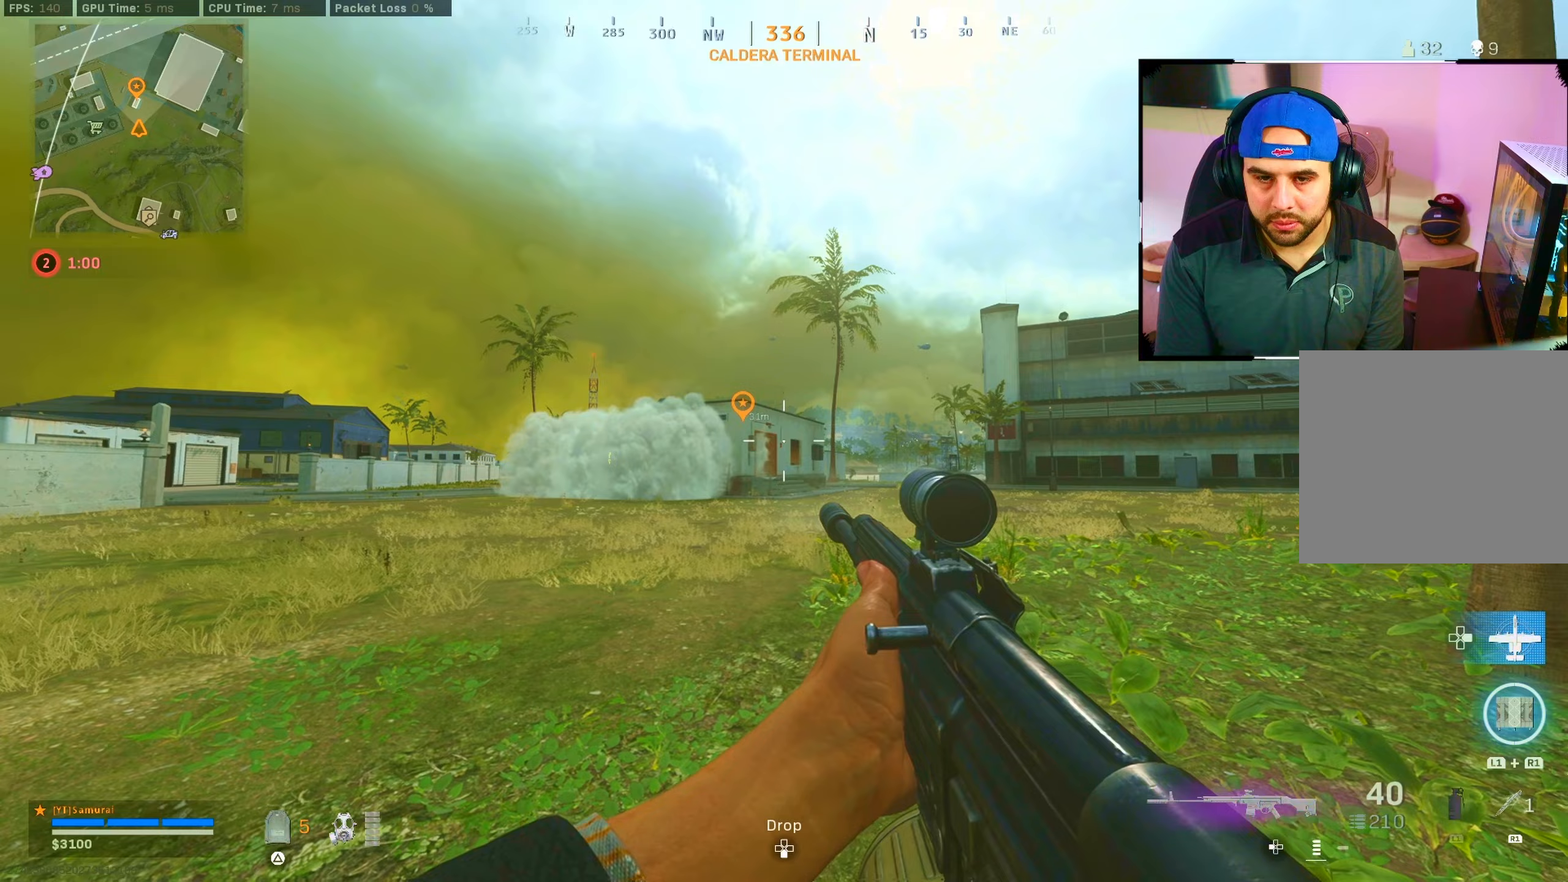
{"buttons": ["L2"], "left_stick": "left", "right_stick": "down-right", "events": [[267, "right_stick", "down-right"], [300, "L2", "down"], [350, "left_stick", "up"], [433, "left_stick", "left"]]}
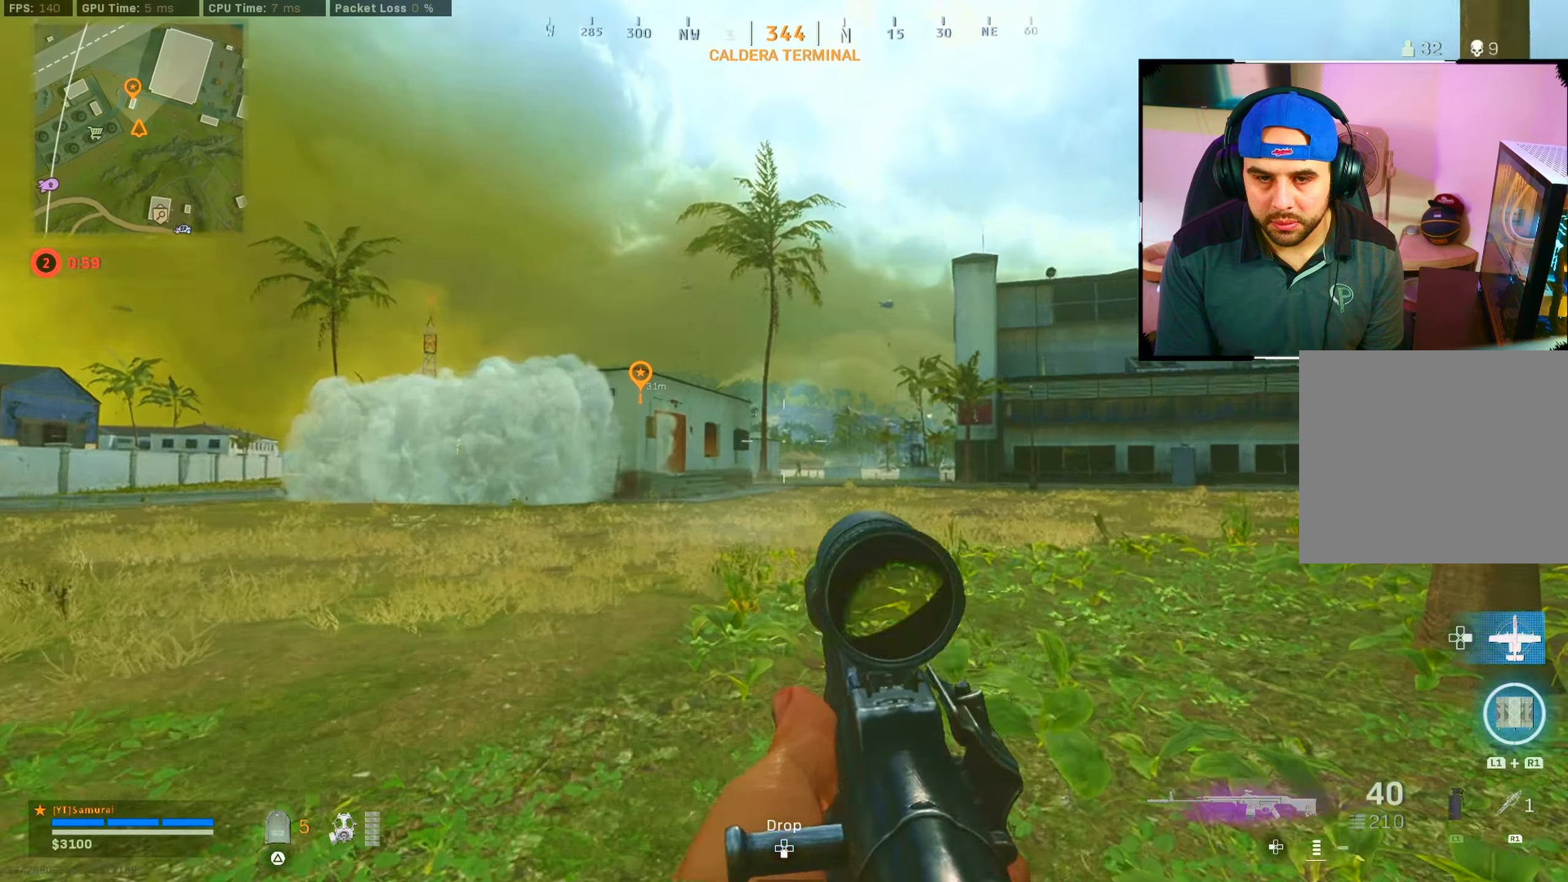
{"buttons": ["L2", "R2"], "left_stick": "down-right", "right_stick": "down", "events": [[183, "right_stick", "down"], [267, "left_stick", "down"], [333, "left_stick", "down-right"], [367, "R2", "down"]]}
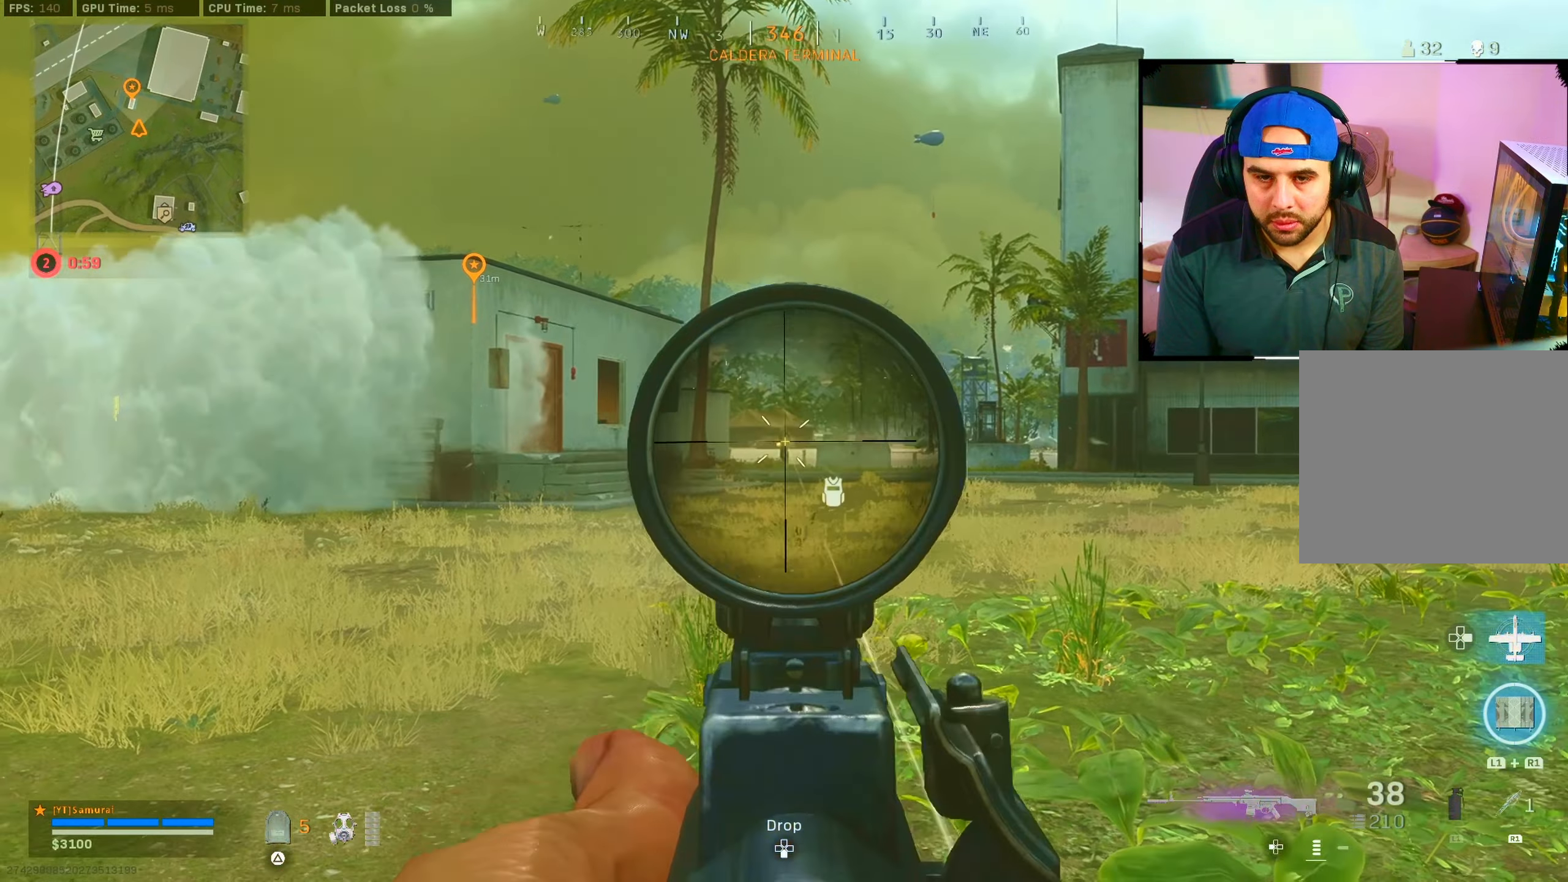
{"buttons": ["L2", "R2"], "left_stick": "down-left", "right_stick": "down", "events": [[67, "left_stick", "down-left"]]}
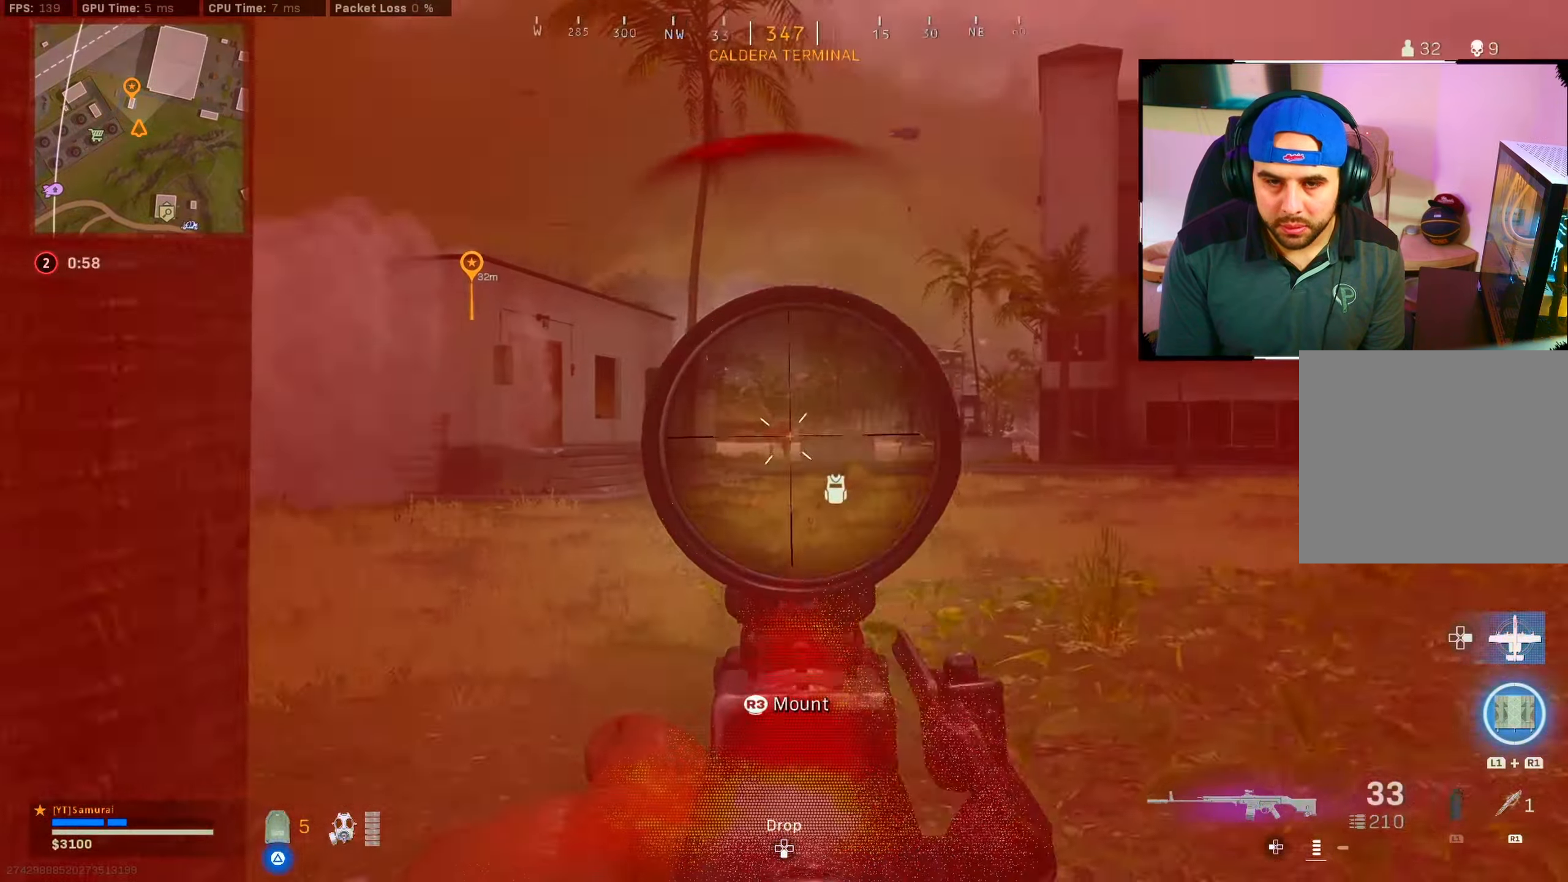
{"buttons": ["L2"], "left_stick": "down-left", "right_stick": "down", "events": [[467, "R2", "up"]]}
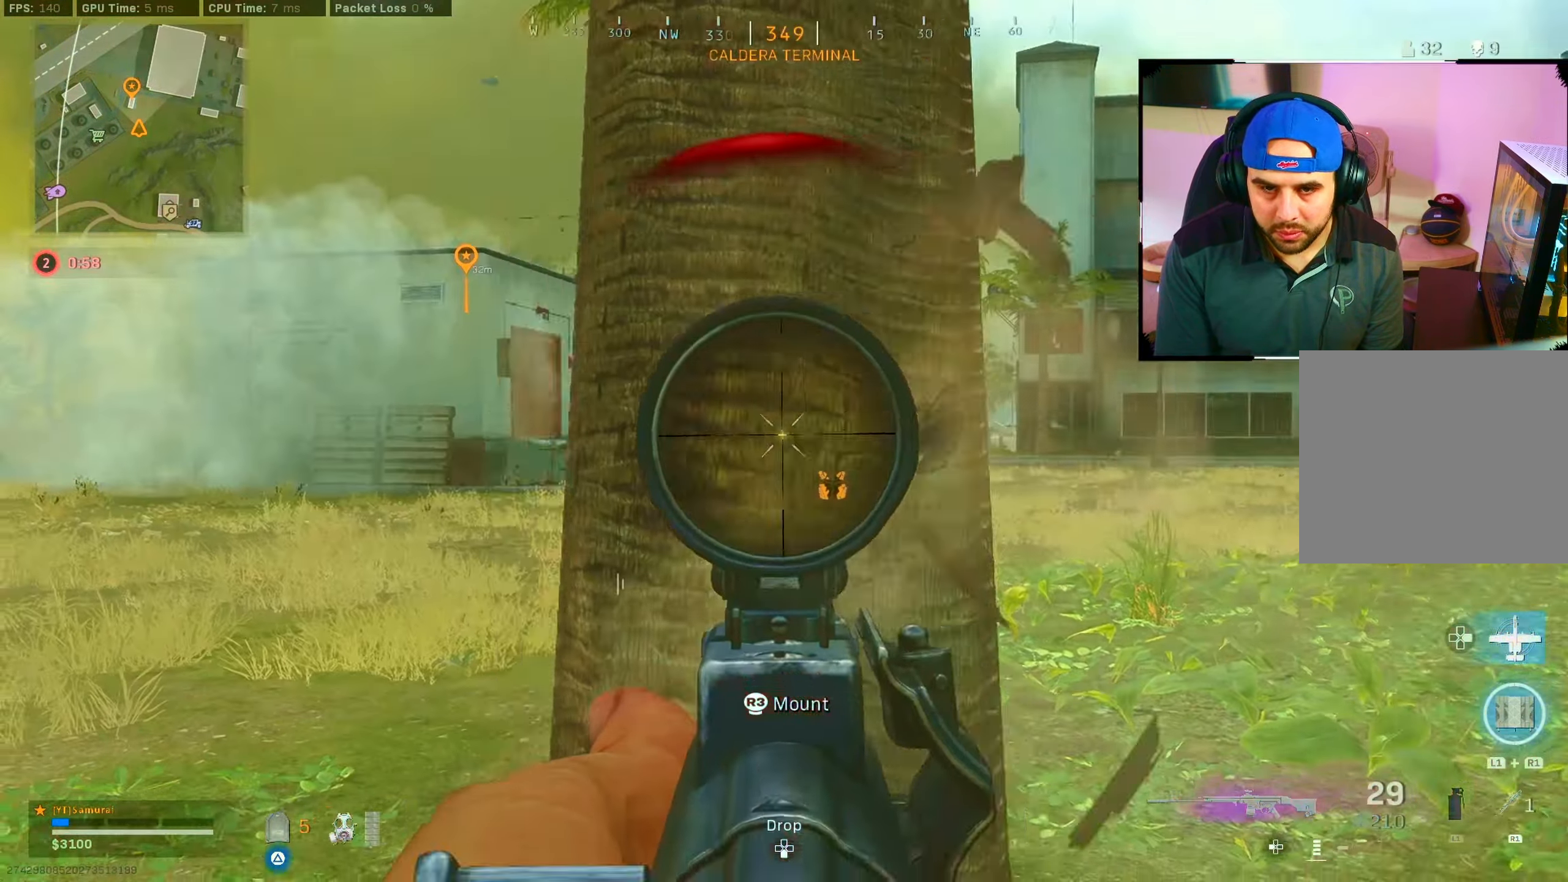
{"buttons": ["L2", "R2"], "left_stick": "center", "right_stick": "center", "events": [[17, "left_stick", "left"], [17, "right_stick", "center"], [267, "right_stick", "right"], [317, "R2", "down"], [450, "right_stick", "center"], [500, "left_stick", "center"]]}
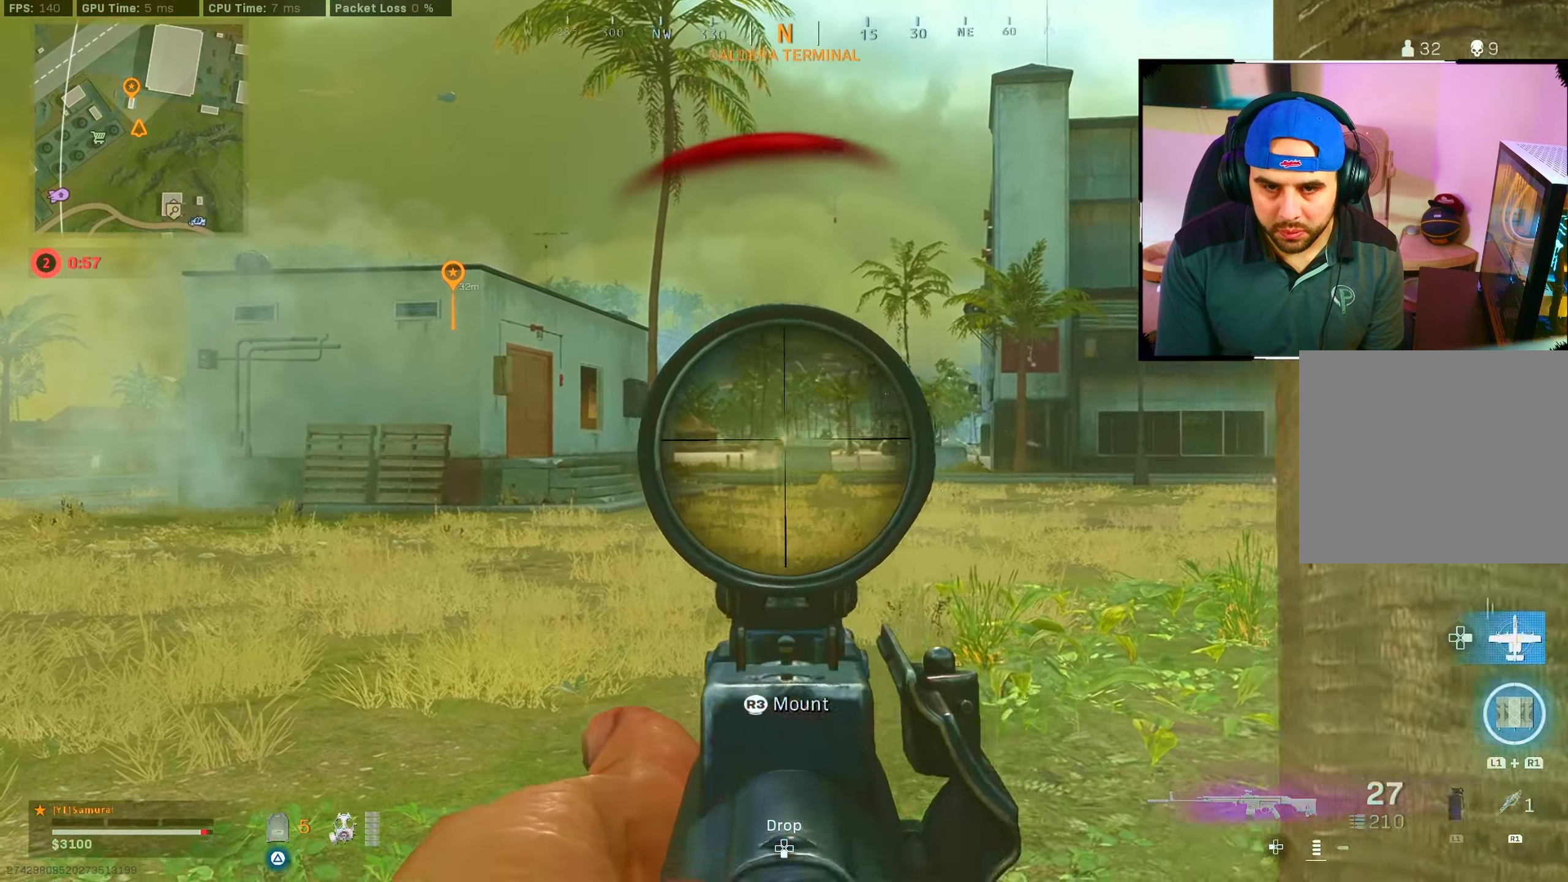
{"buttons": [], "left_stick": "down-right", "right_stick": "center", "events": [[17, "left_stick", "down-right"], [17, "right_stick", "down"], [417, "right_stick", "center"], [450, "L2", "up"], [450, "R2", "up"]]}
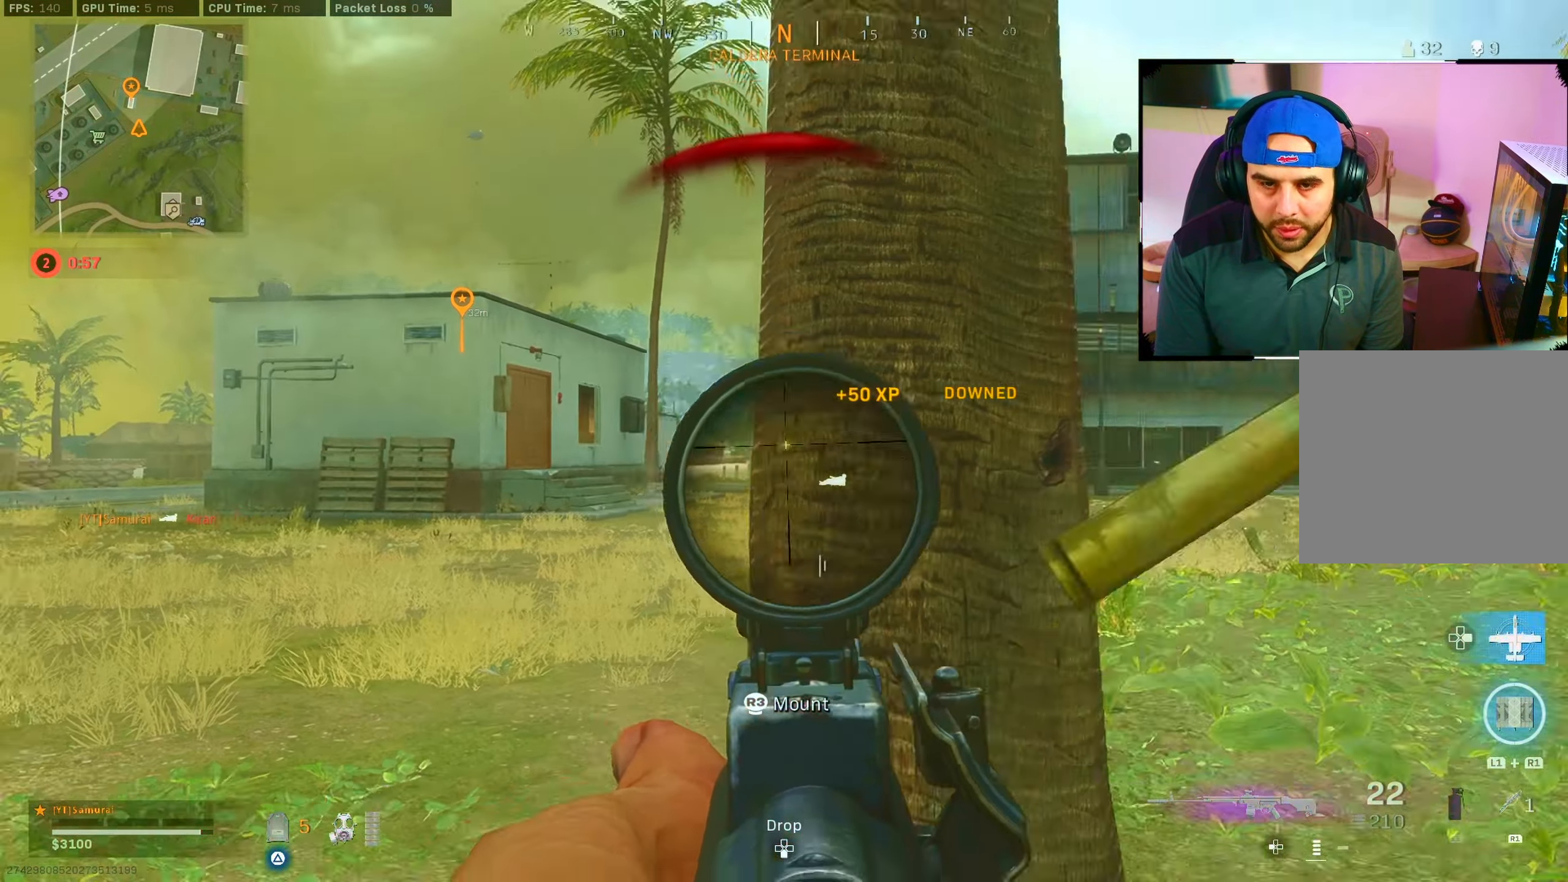
{"buttons": [], "left_stick": "up", "right_stick": "center", "events": [[33, "SQUARE", "down"], [100, "SQUARE", "up"], [100, "left_stick", "right"], [300, "left_stick", "up"], [317, "TRIANGLE", "down"], [383, "TRIANGLE", "up"]]}
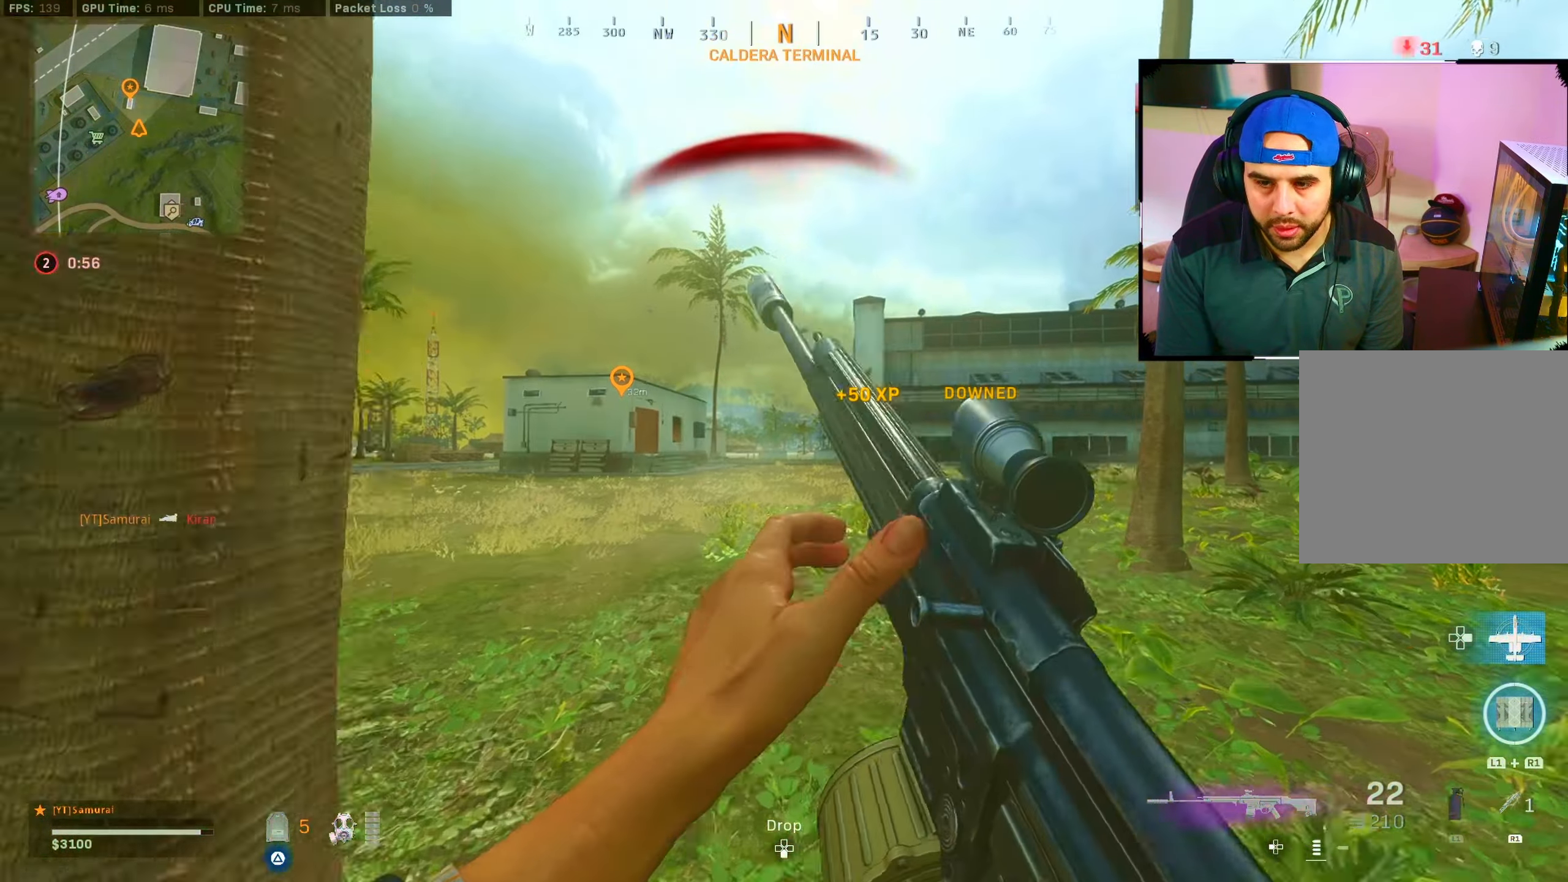
{"buttons": [], "left_stick": "up", "right_stick": "center", "events": [[50, "right_stick", "left"], [100, "right_stick", "center"]]}
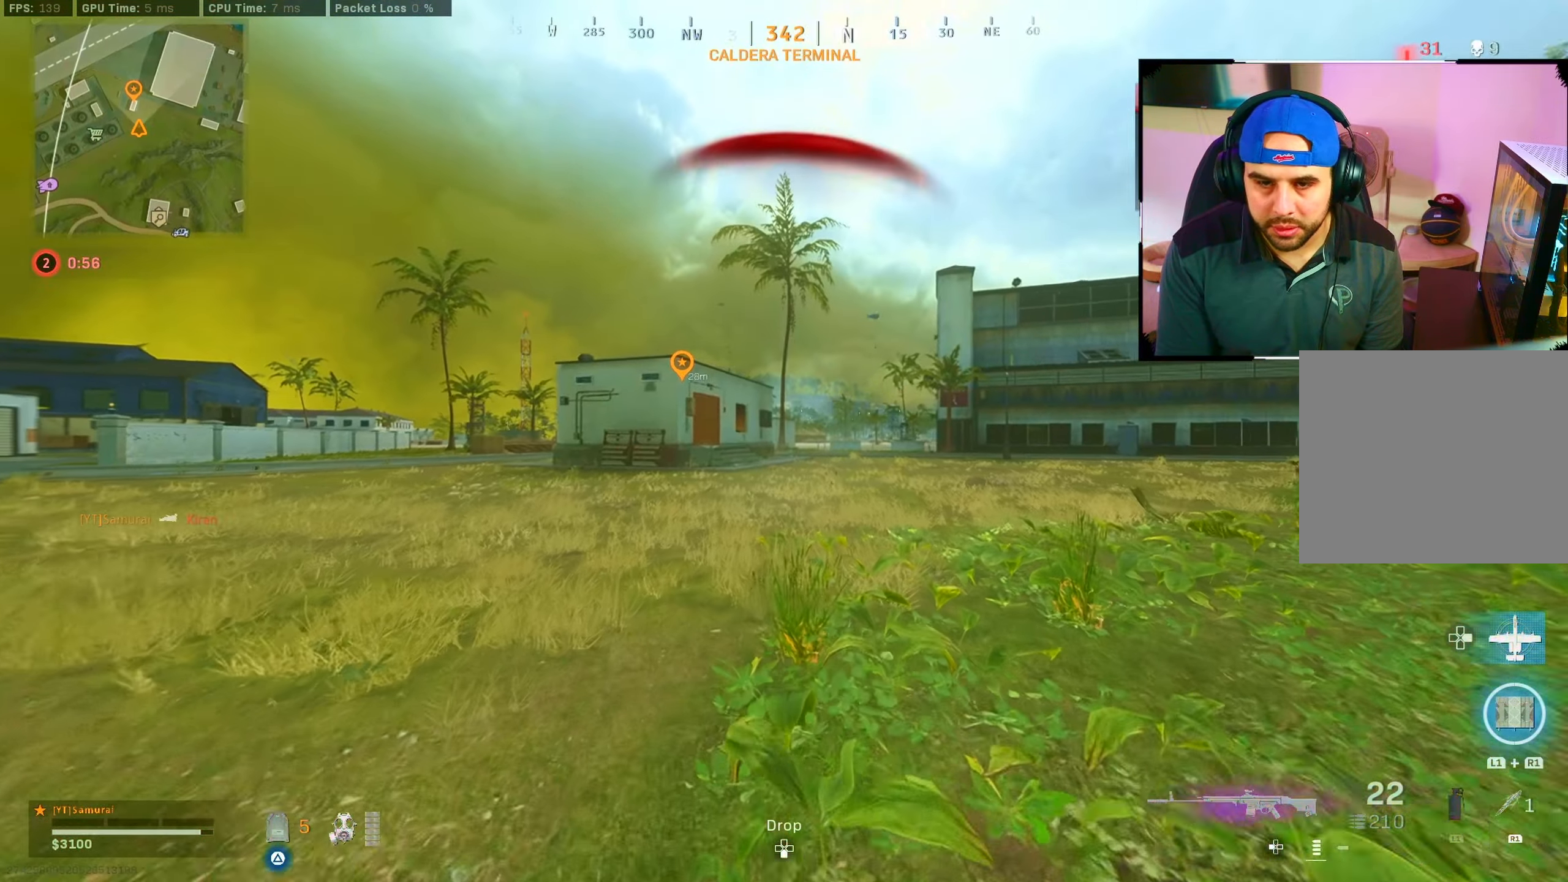
{"buttons": [], "left_stick": "up", "right_stick": "down-right", "events": [[200, "CIRCLE", "down"], [350, "CIRCLE", "up"], [433, "right_stick", "down-right"]]}
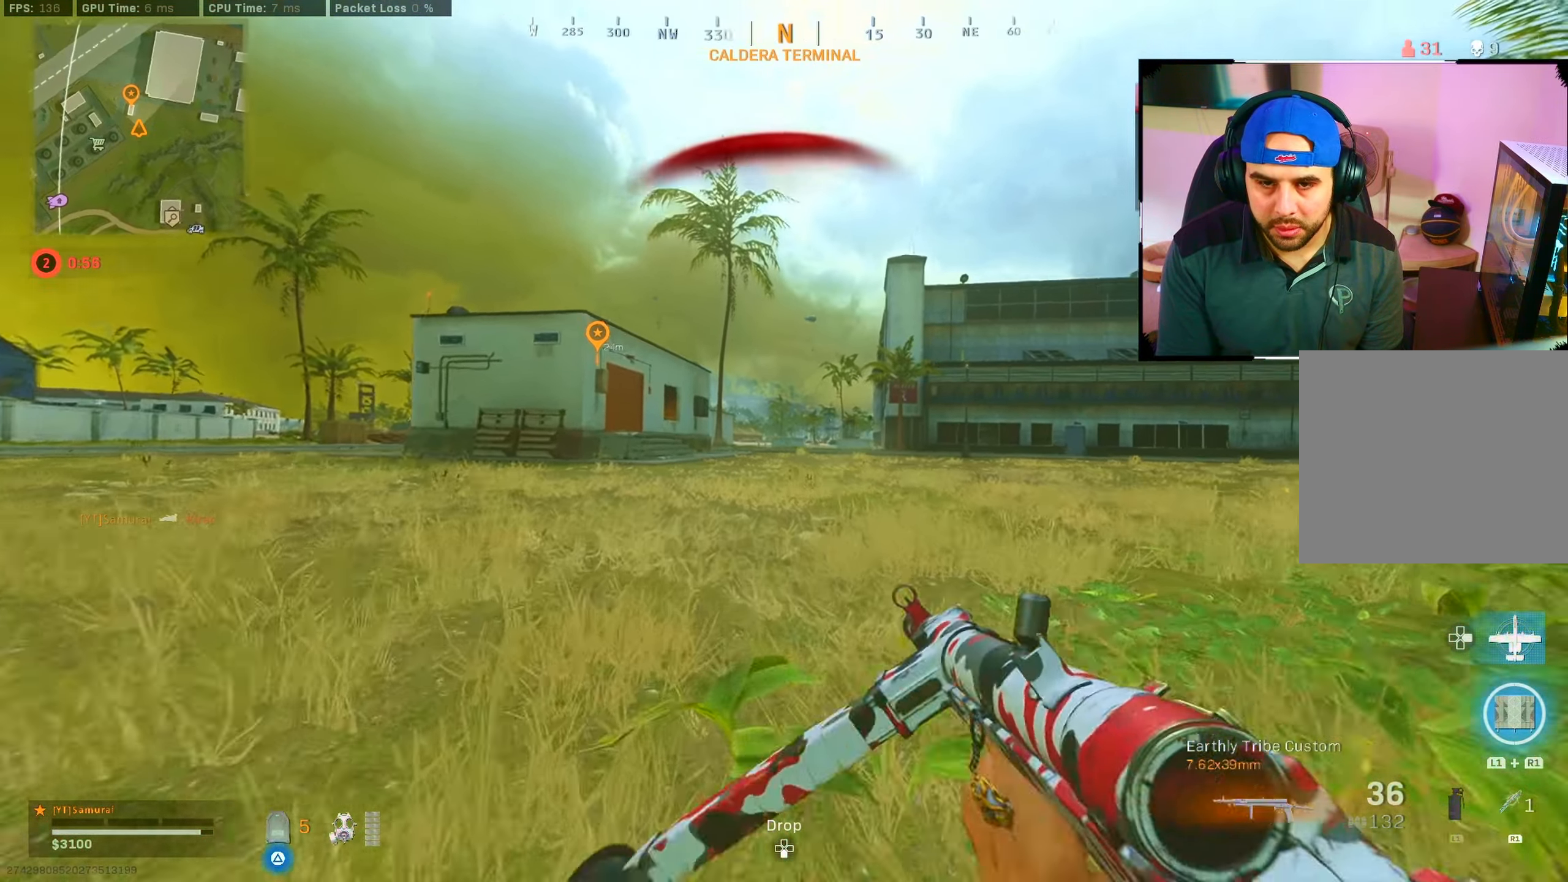
{"buttons": ["CROSS"], "left_stick": "up", "right_stick": "center", "events": [[17, "CIRCLE", "down"], [100, "CROSS", "down"], [133, "CIRCLE", "up"], [133, "right_stick", "center"], [200, "CROSS", "up"], [367, "right_stick", "left"], [467, "right_stick", "center"], [500, "CROSS", "down"]]}
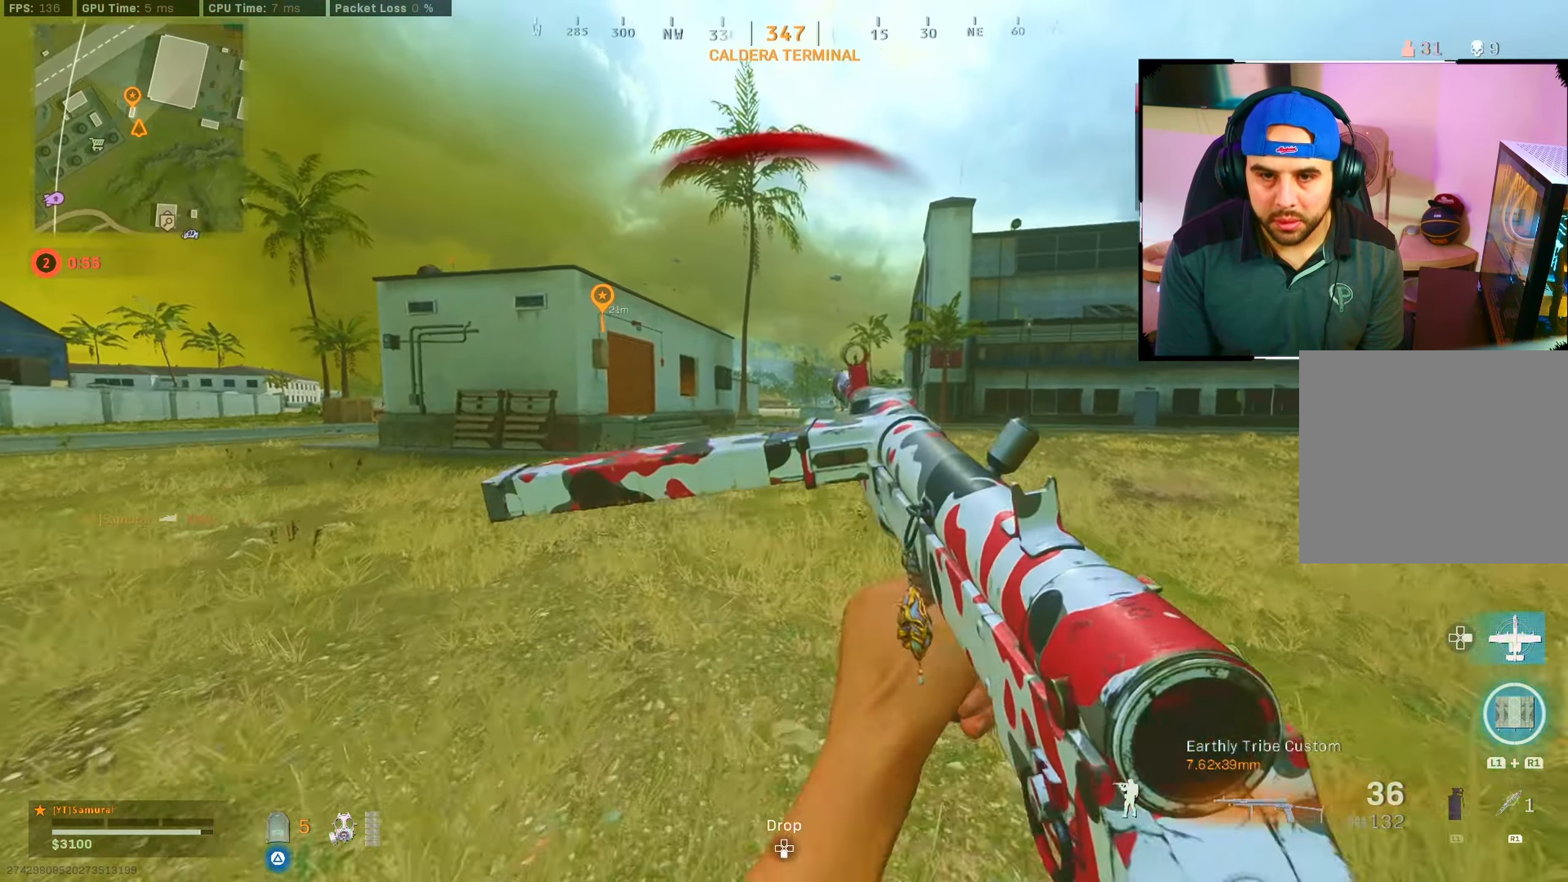
{"buttons": [], "left_stick": "up", "right_stick": "center", "events": [[84, "CROSS", "up"], [200, "TRIANGLE", "down"], [284, "TRIANGLE", "up"], [350, "TRIANGLE", "down"], [417, "TRIANGLE", "up"]]}
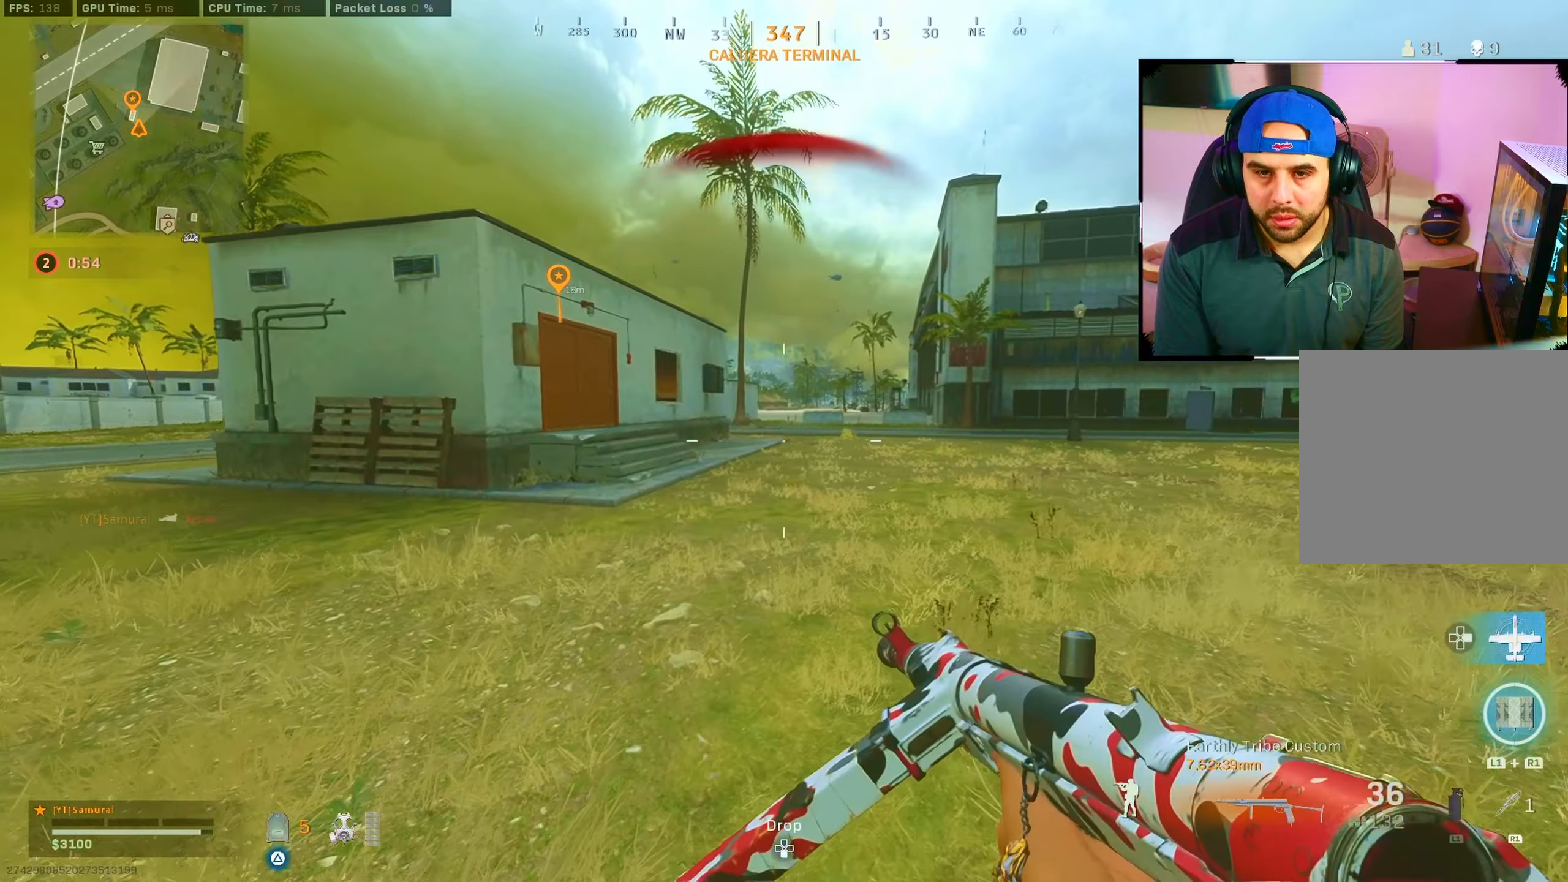
{"buttons": ["CIRCLE"], "left_stick": "up", "right_stick": "center", "events": [[184, "right_stick", "down"], [234, "CIRCLE", "down"], [267, "right_stick", "center"], [334, "CIRCLE", "up"], [484, "CIRCLE", "down"]]}
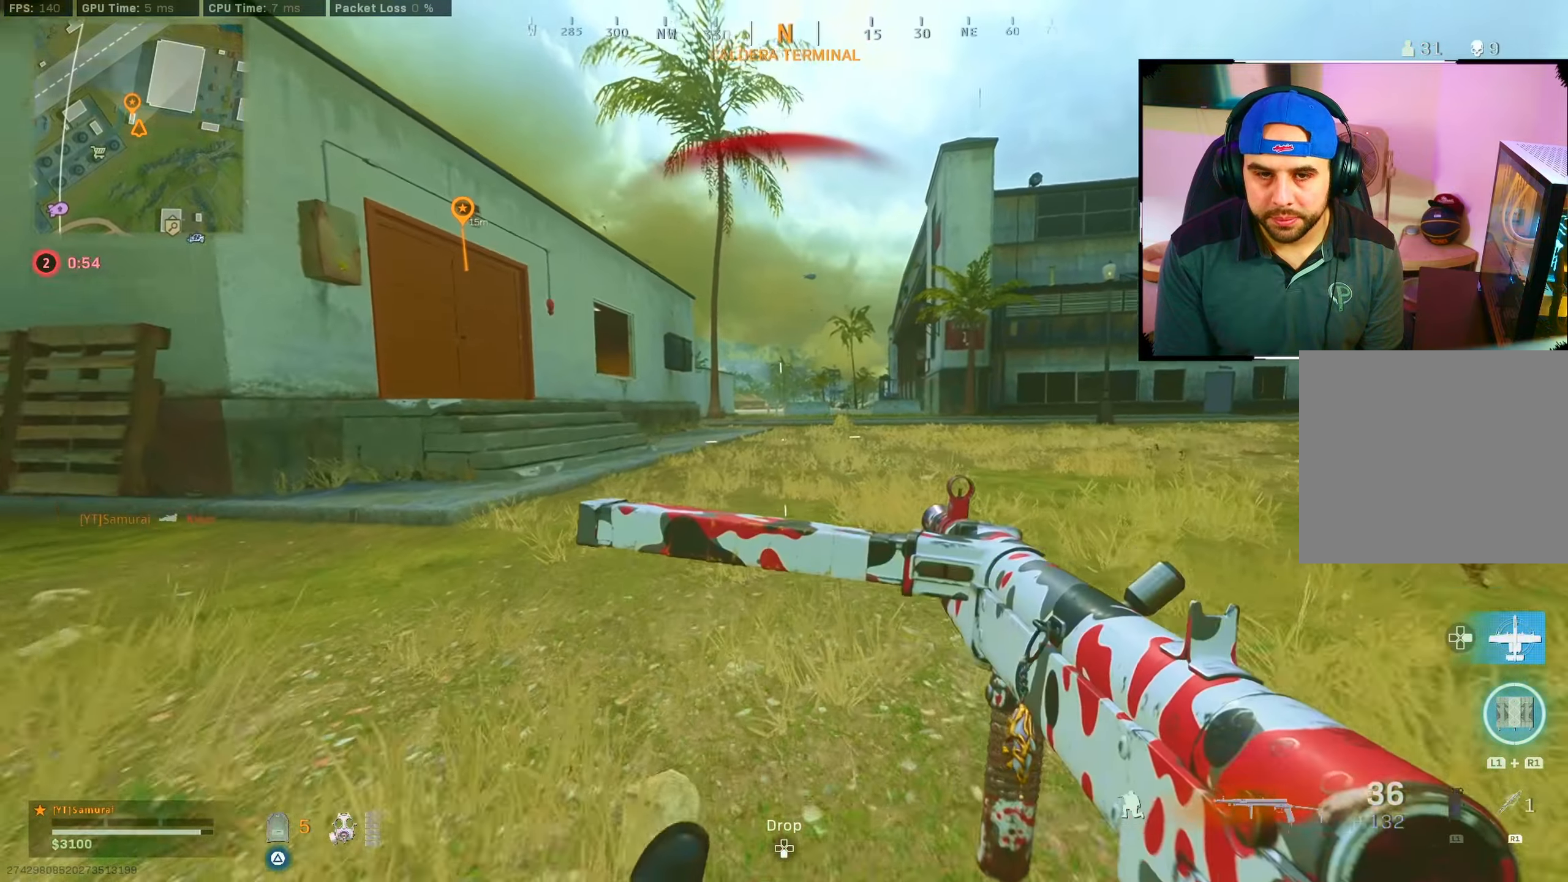
{"buttons": [], "left_stick": "up", "right_stick": "center", "events": [[100, "CROSS", "down"], [117, "CIRCLE", "up"], [217, "CROSS", "up"]]}
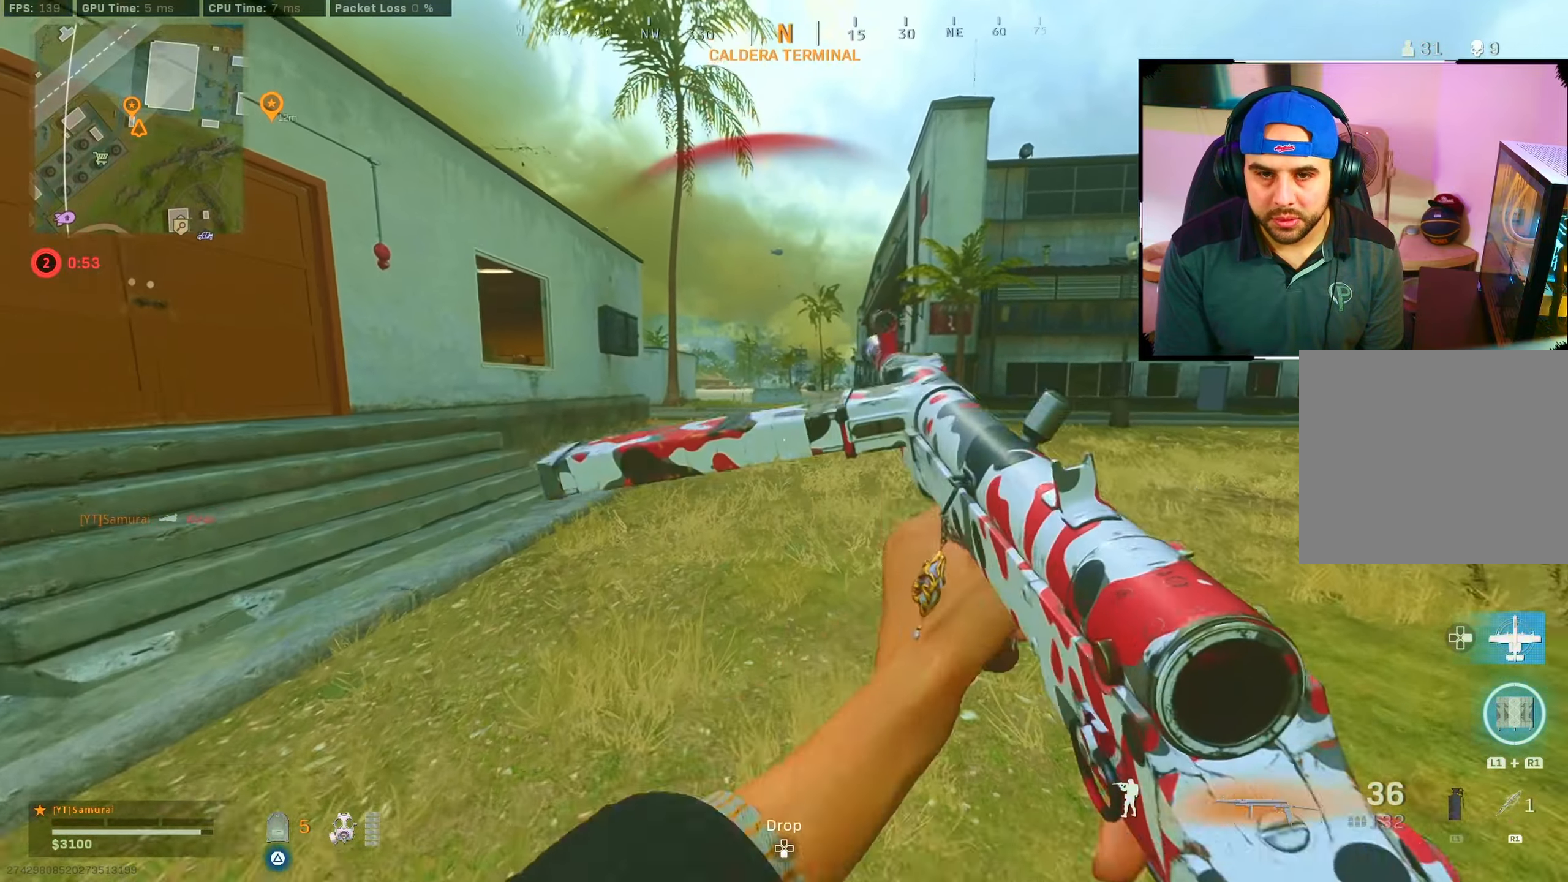
{"buttons": [], "left_stick": "up", "right_stick": "center", "events": []}
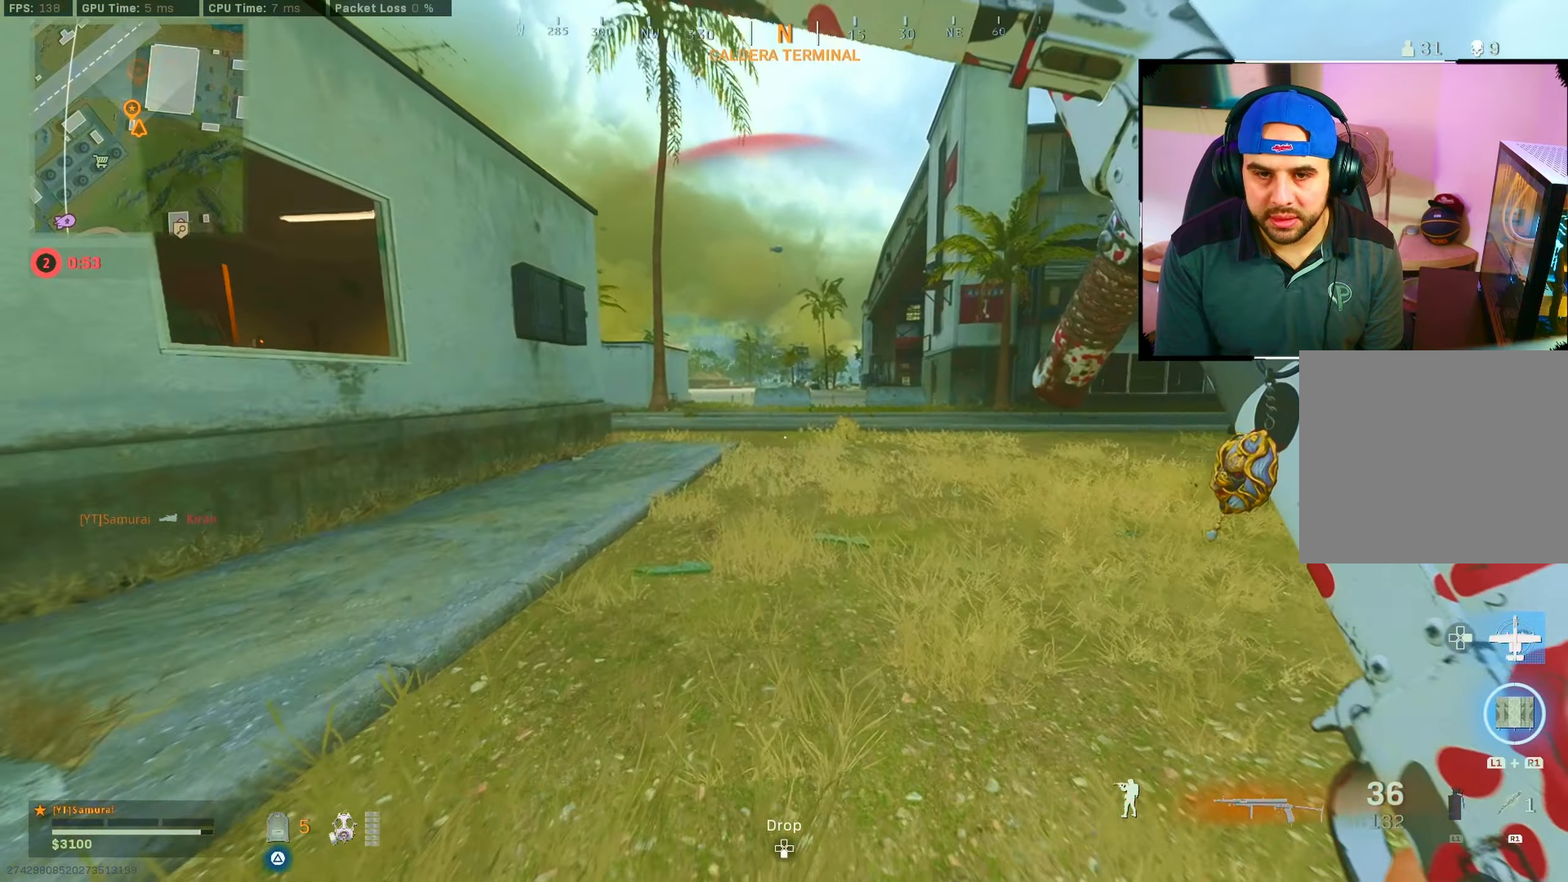
{"buttons": ["CROSS"], "left_stick": "up", "right_stick": "center", "events": [[34, "CIRCLE", "down"], [150, "CIRCLE", "up"], [367, "CIRCLE", "down"], [417, "CROSS", "down"], [467, "CIRCLE", "up"]]}
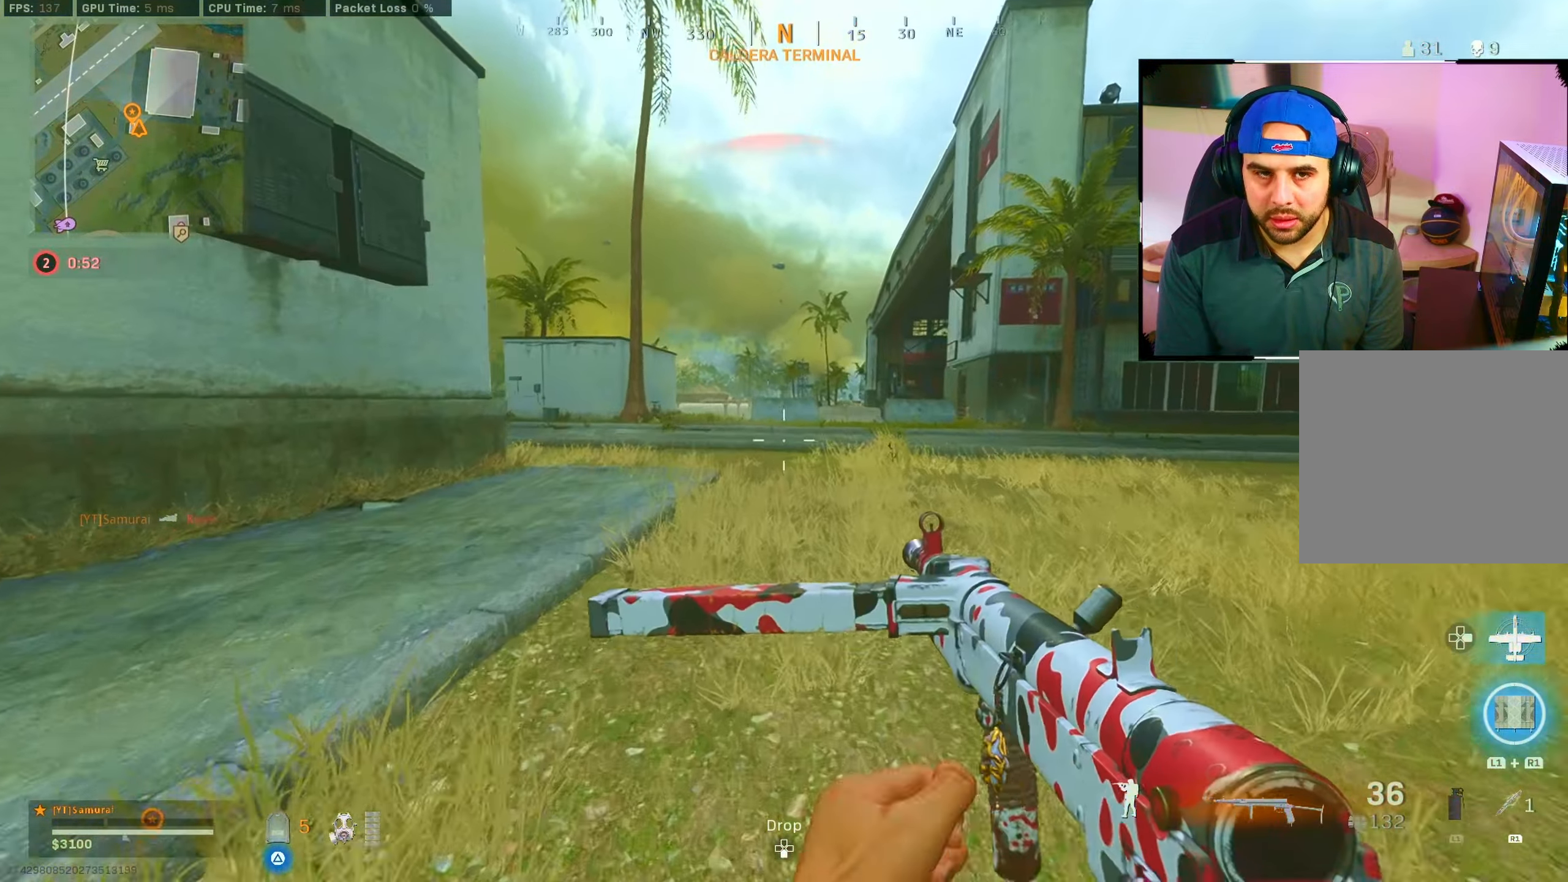
{"buttons": [], "left_stick": "up", "right_stick": "center", "events": [[50, "CROSS", "up"], [67, "right_stick", "left"], [167, "right_stick", "center"], [334, "CROSS", "down"], [450, "CROSS", "up"]]}
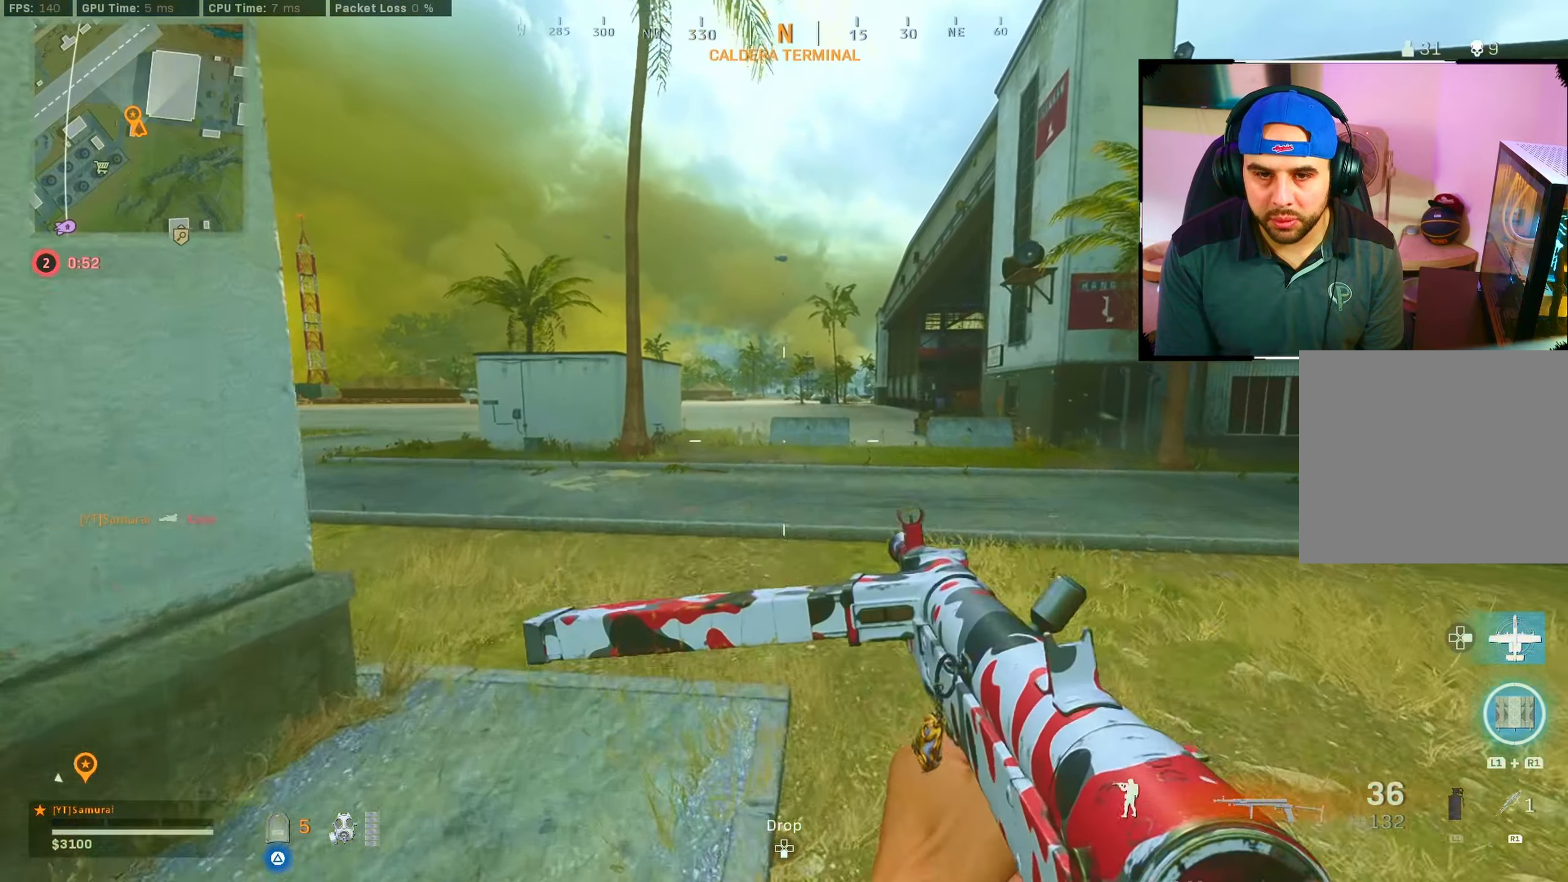
{"buttons": [], "left_stick": "up", "right_stick": "center", "events": []}
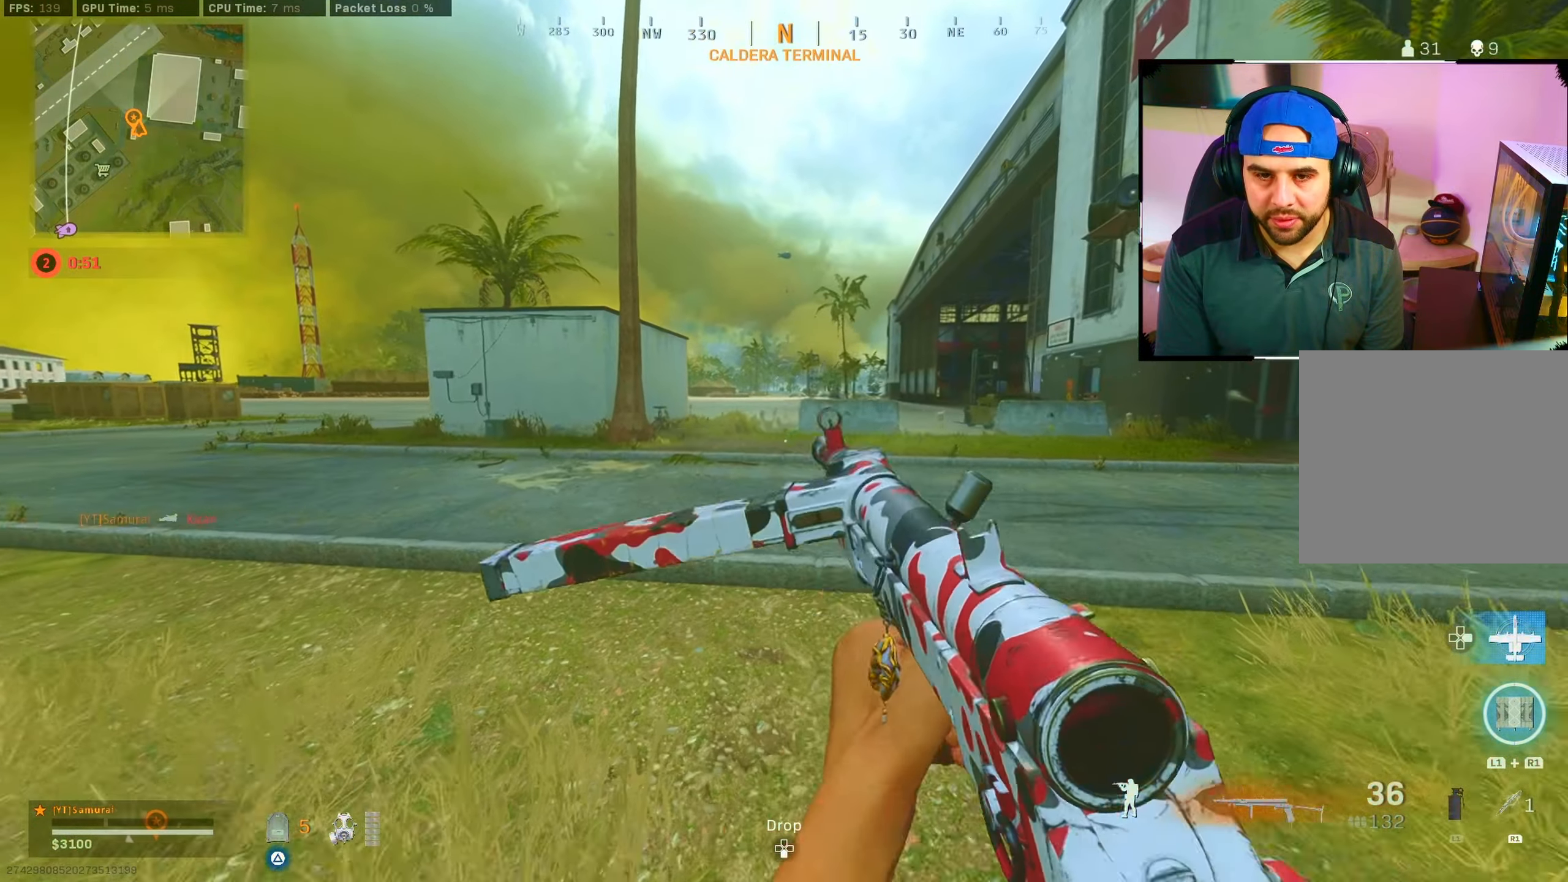
{"buttons": [], "left_stick": "up", "right_stick": "center", "events": []}
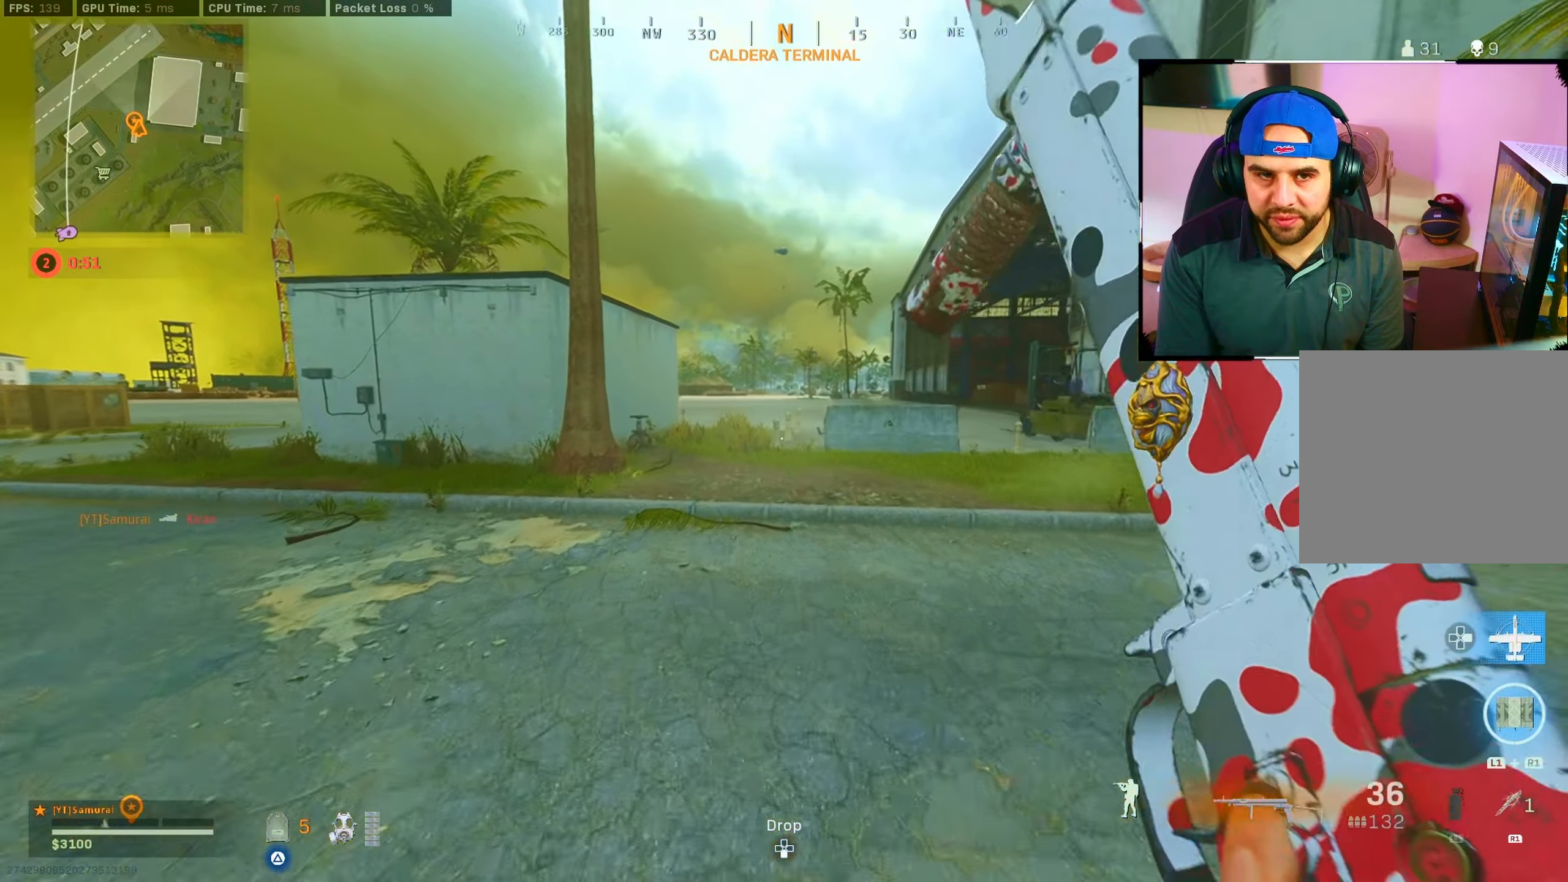
{"buttons": [], "left_stick": "up", "right_stick": "center", "events": []}
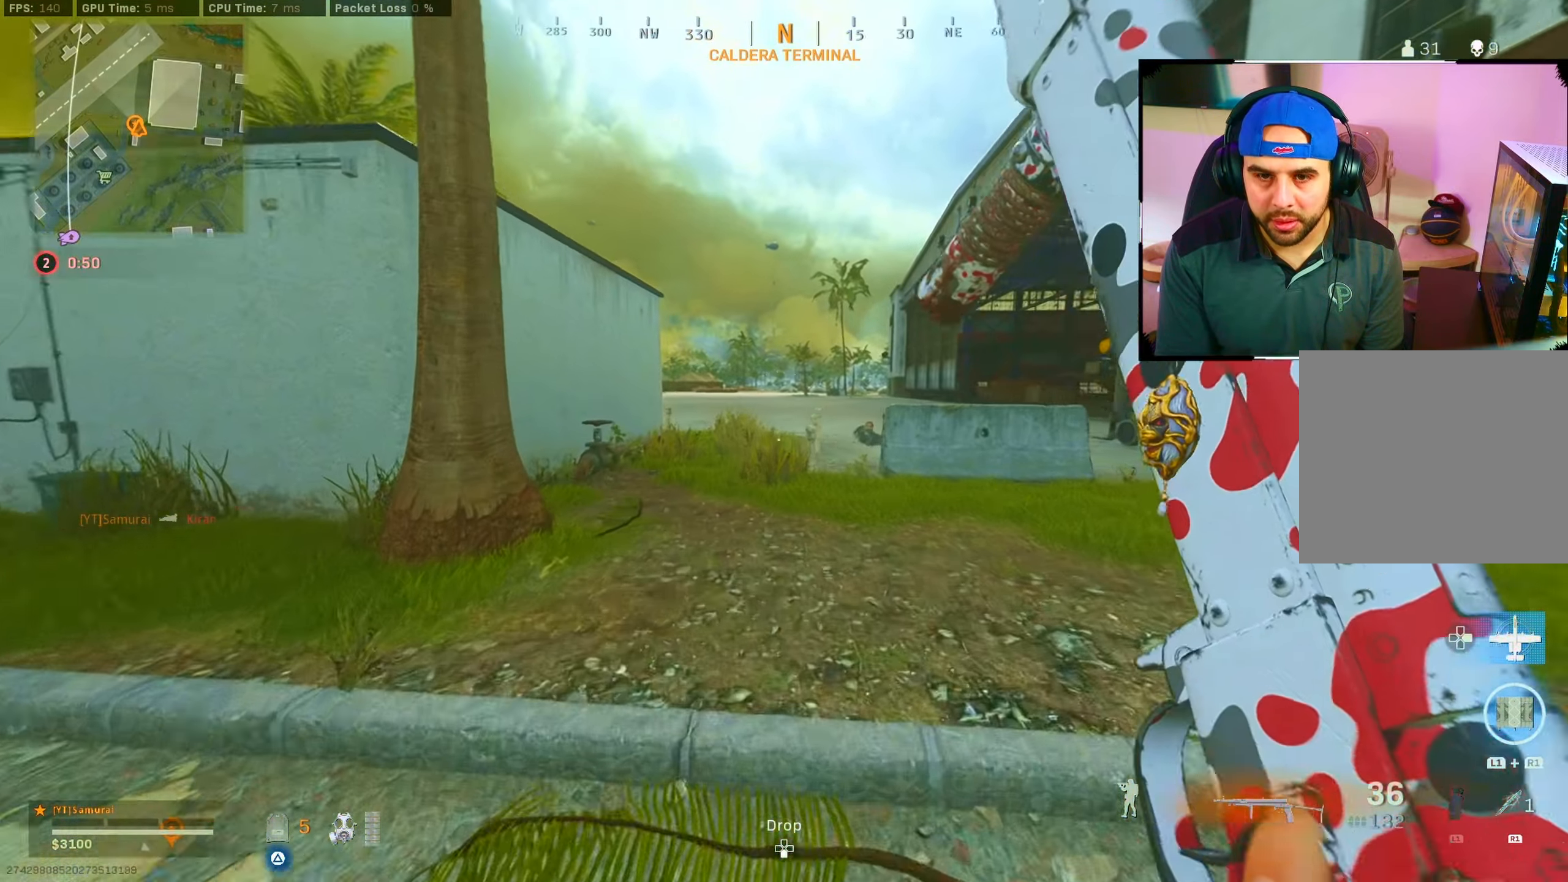
{"buttons": ["CIRCLE"], "left_stick": "up", "right_stick": "down-right", "events": [[167, "right_stick", "down-right"], [184, "CIRCLE", "down"], [300, "CIRCLE", "up"], [484, "CIRCLE", "down"]]}
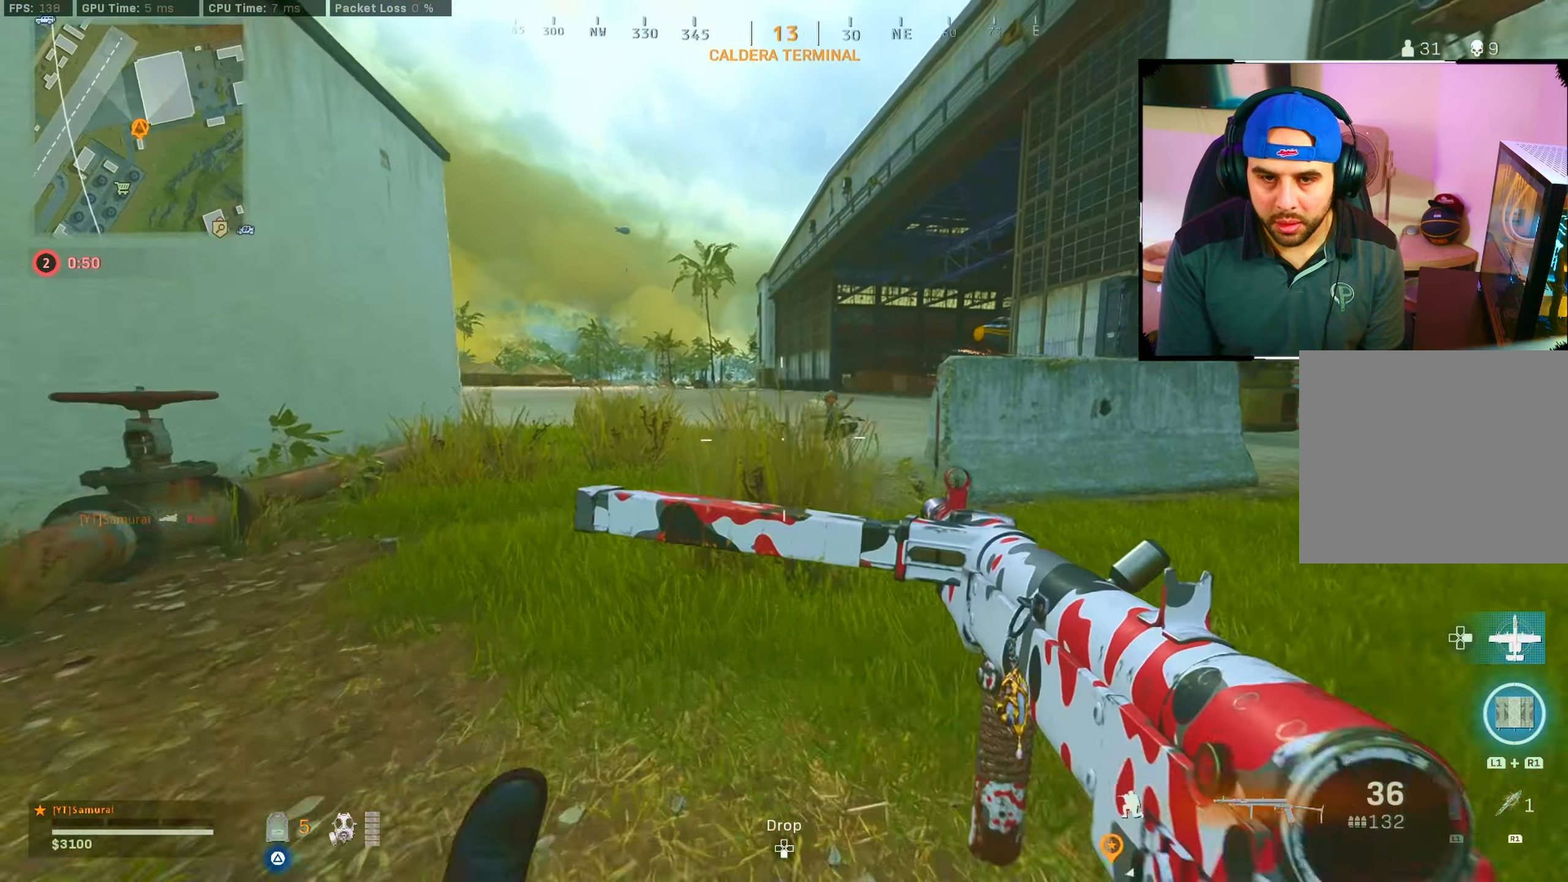
{"buttons": ["L2", "R2"], "left_stick": "up-left", "right_stick": "center", "events": [[17, "CROSS", "down"], [17, "L2", "down"], [117, "CIRCLE", "up"], [183, "R2", "down"], [200, "CROSS", "up"], [233, "right_stick", "up-right"], [316, "left_stick", "up-right"], [433, "right_stick", "center"], [466, "left_stick", "up-left"]]}
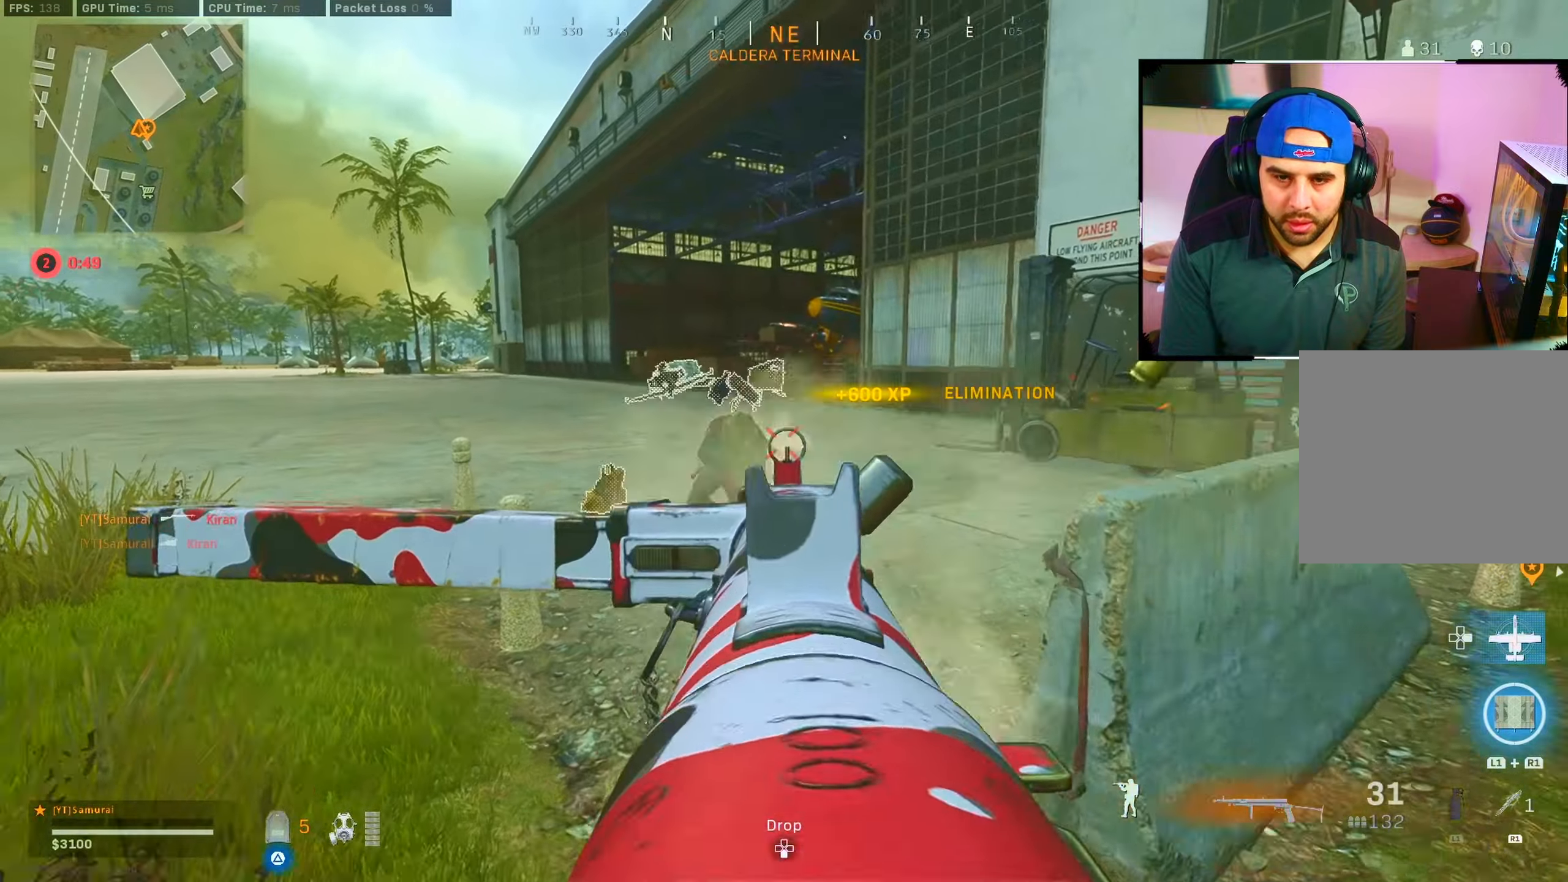
{"buttons": [], "left_stick": "right", "right_stick": "down-left", "events": [[16, "L2", "up"], [16, "R2", "up"], [16, "right_stick", "down-right"], [333, "left_stick", "up"], [400, "right_stick", "down-left"], [483, "left_stick", "right"]]}